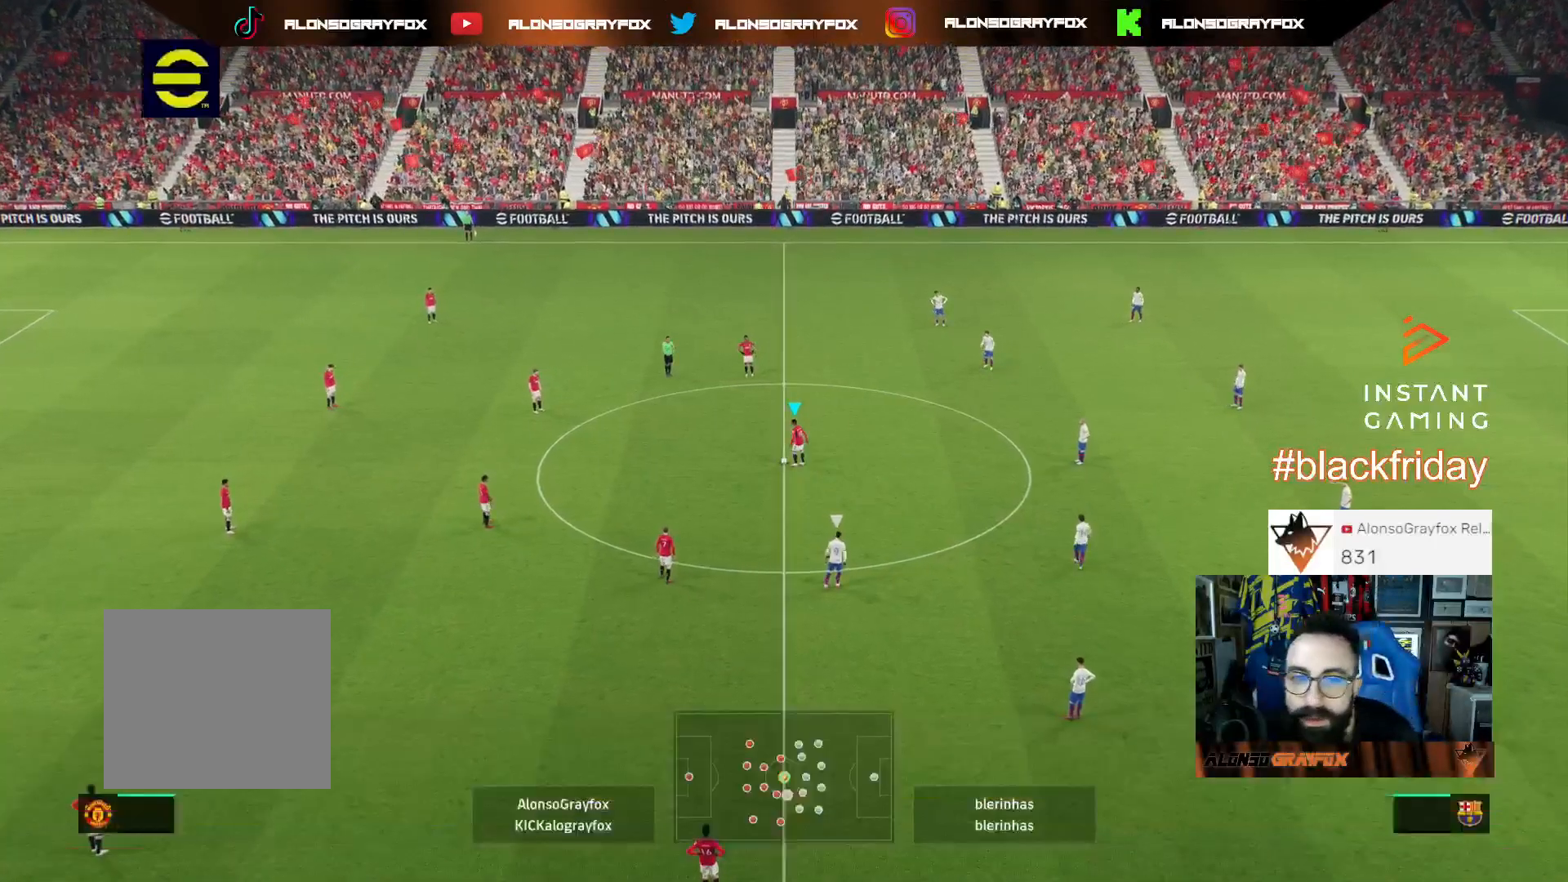
Gameplay with a controller (PlayStation layout); each line is a JSON object with the inputs held at the frame after it. "events" lists button and stick changes between this image and that frame as [ms after this image, input, new state], when the widget could be followed in between.
{"buttons": ["R2"], "left_stick": "down-right", "right_stick": "center", "events": [[67, "L1", "down"], [67, "left_stick", "up-left"], [133, "CROSS", "down"], [200, "CROSS", "up"], [267, "L1", "up"], [267, "left_stick", "center"], [400, "left_stick", "down-right"], [433, "R2", "down"]]}
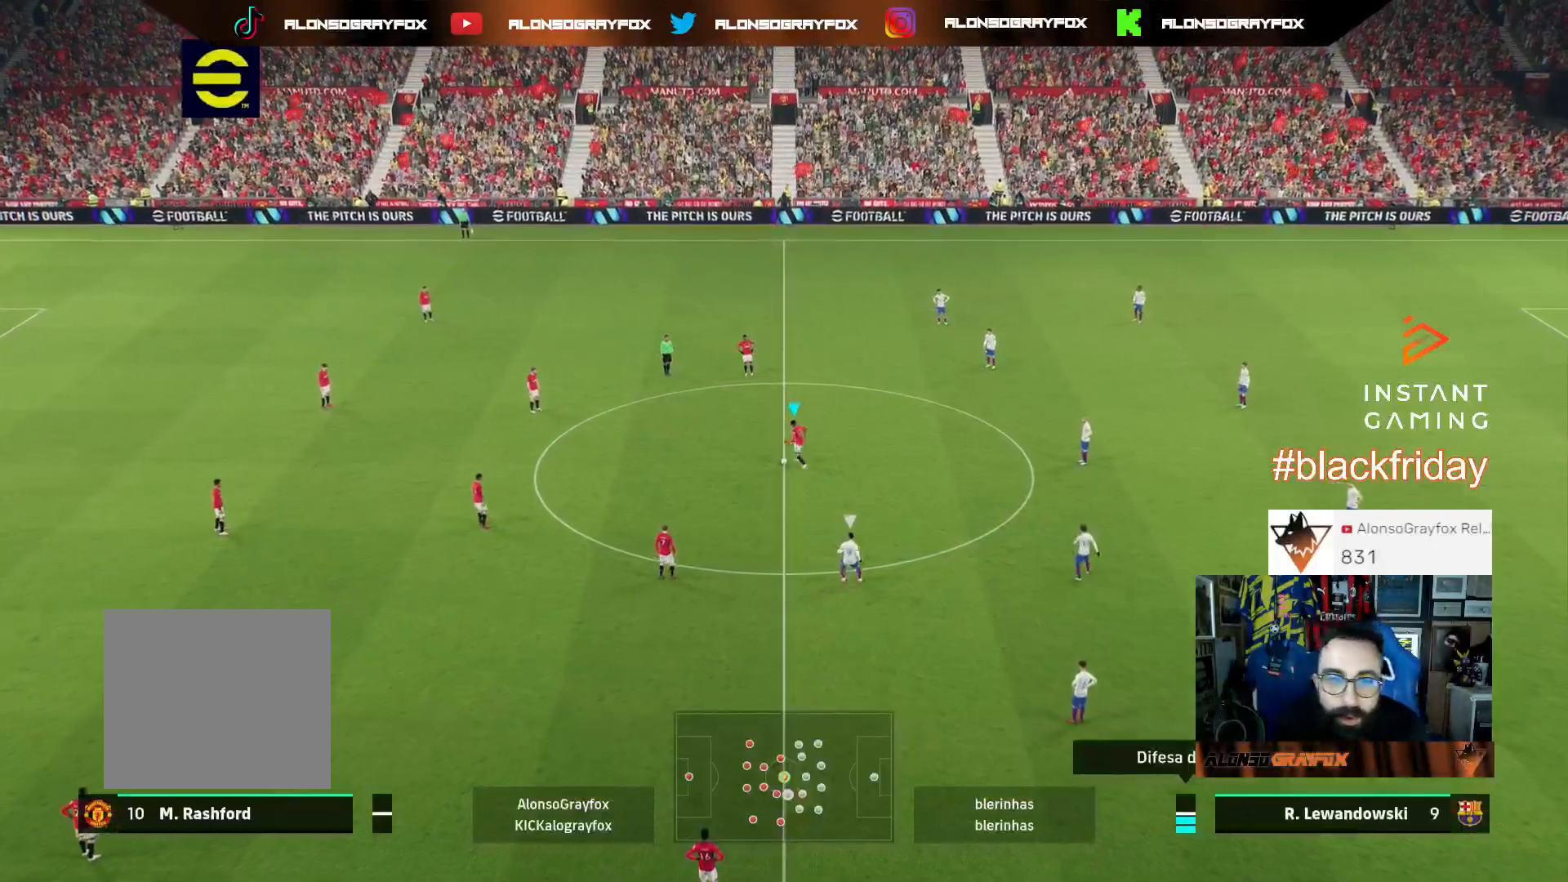
{"buttons": ["R2", "L3"], "left_stick": "down-right", "right_stick": "center", "events": [[33, "L3", "down"]]}
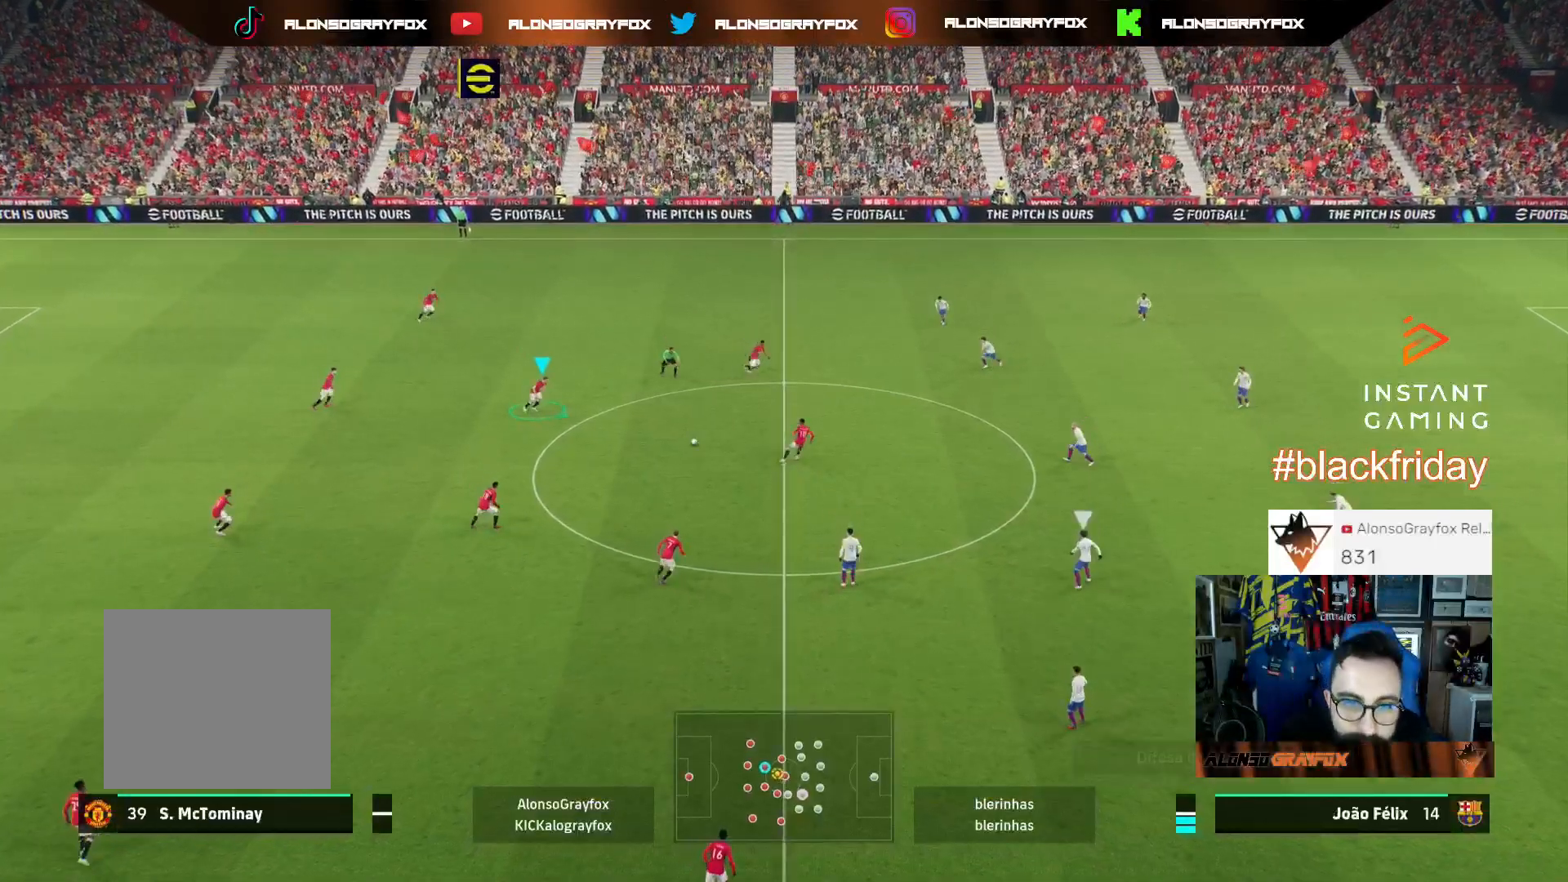
{"buttons": ["L3"], "left_stick": "down-right", "right_stick": "center", "events": [[467, "R2", "up"]]}
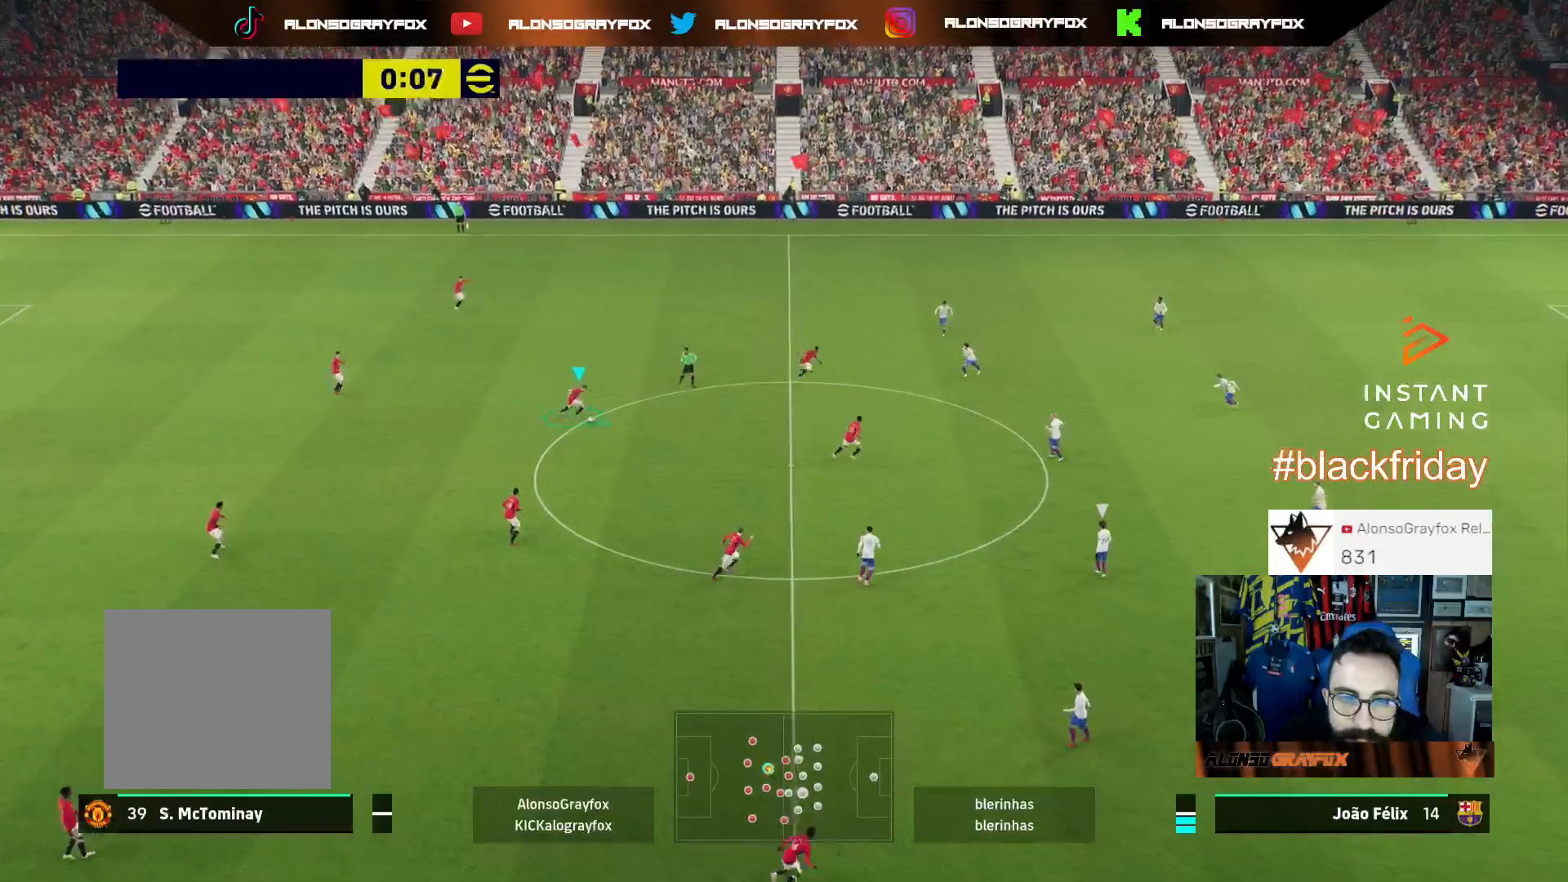
{"buttons": ["L3"], "left_stick": "down-right", "right_stick": "center", "events": []}
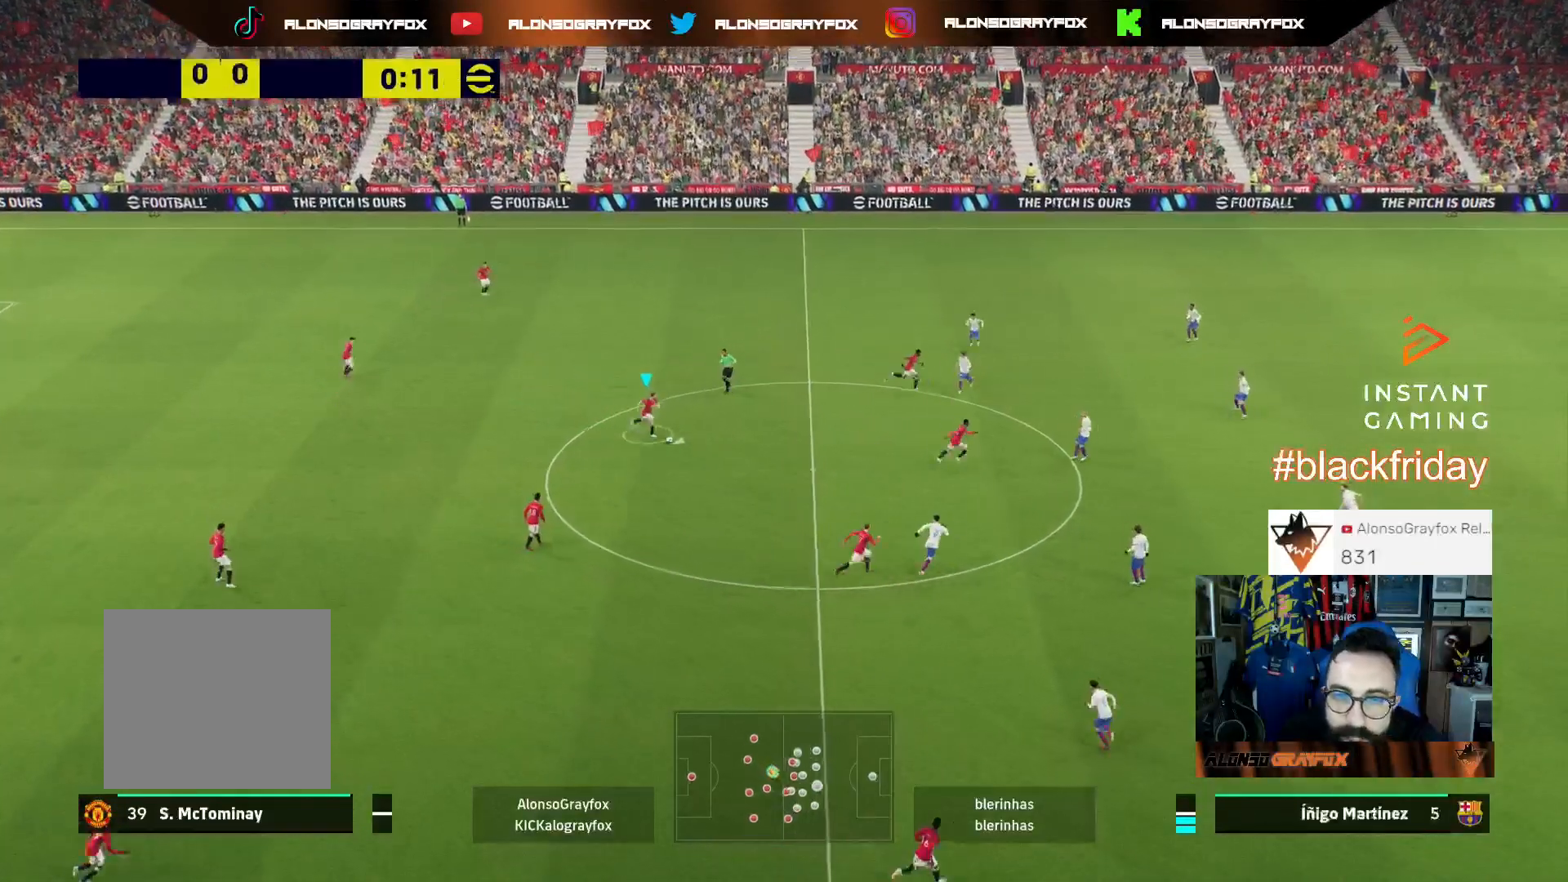
{"buttons": ["L3"], "left_stick": "down-right", "right_stick": "center", "events": []}
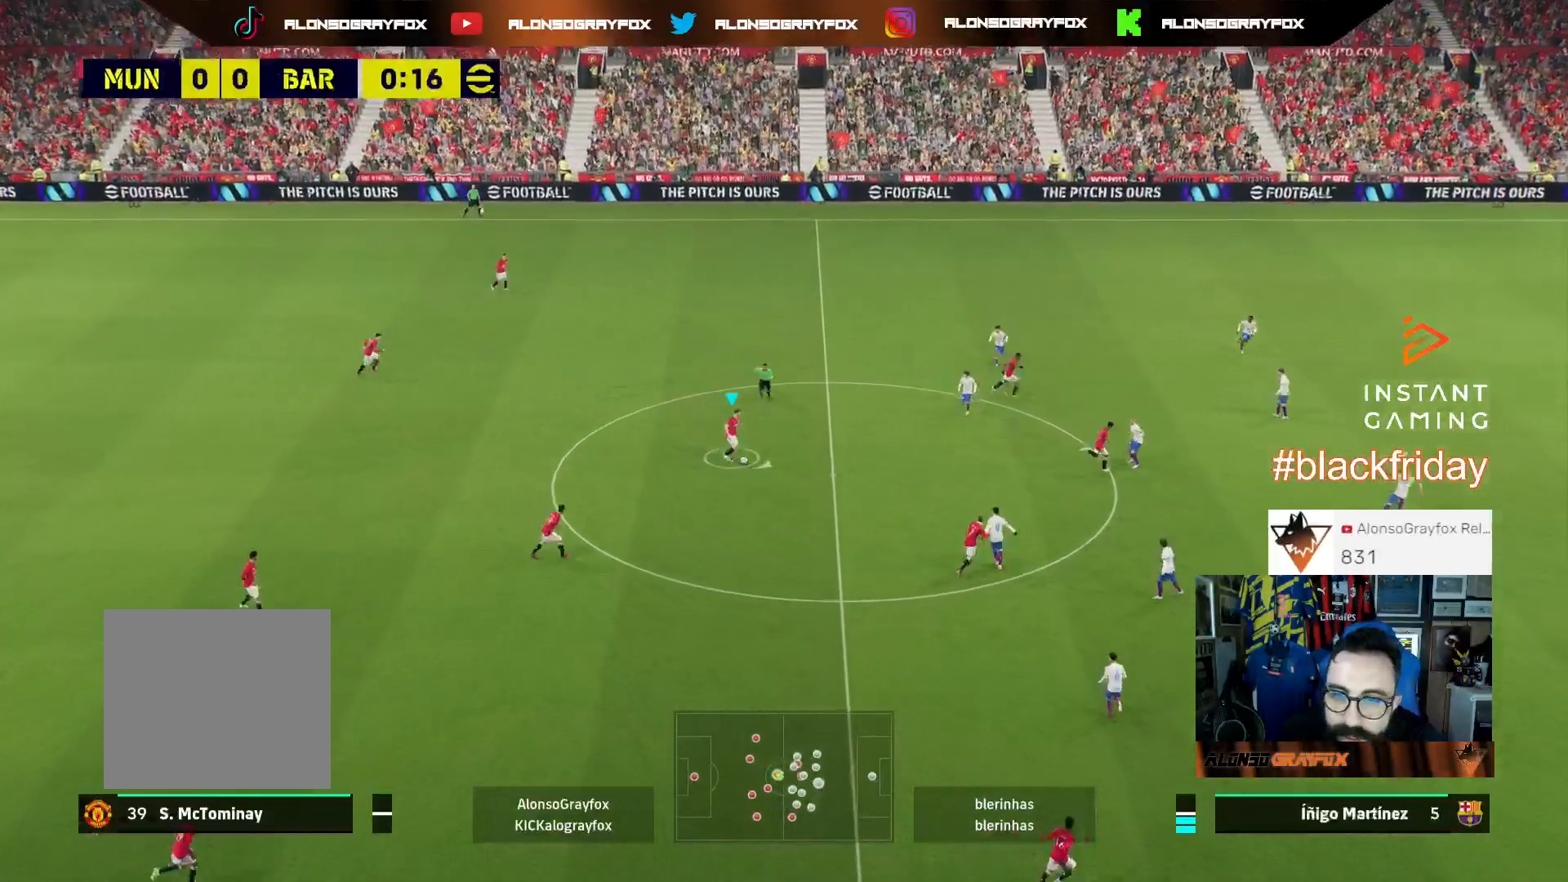
{"buttons": ["TRIANGLE", "L3"], "left_stick": "right", "right_stick": "center", "events": [[333, "TRIANGLE", "down"], [367, "left_stick", "right"]]}
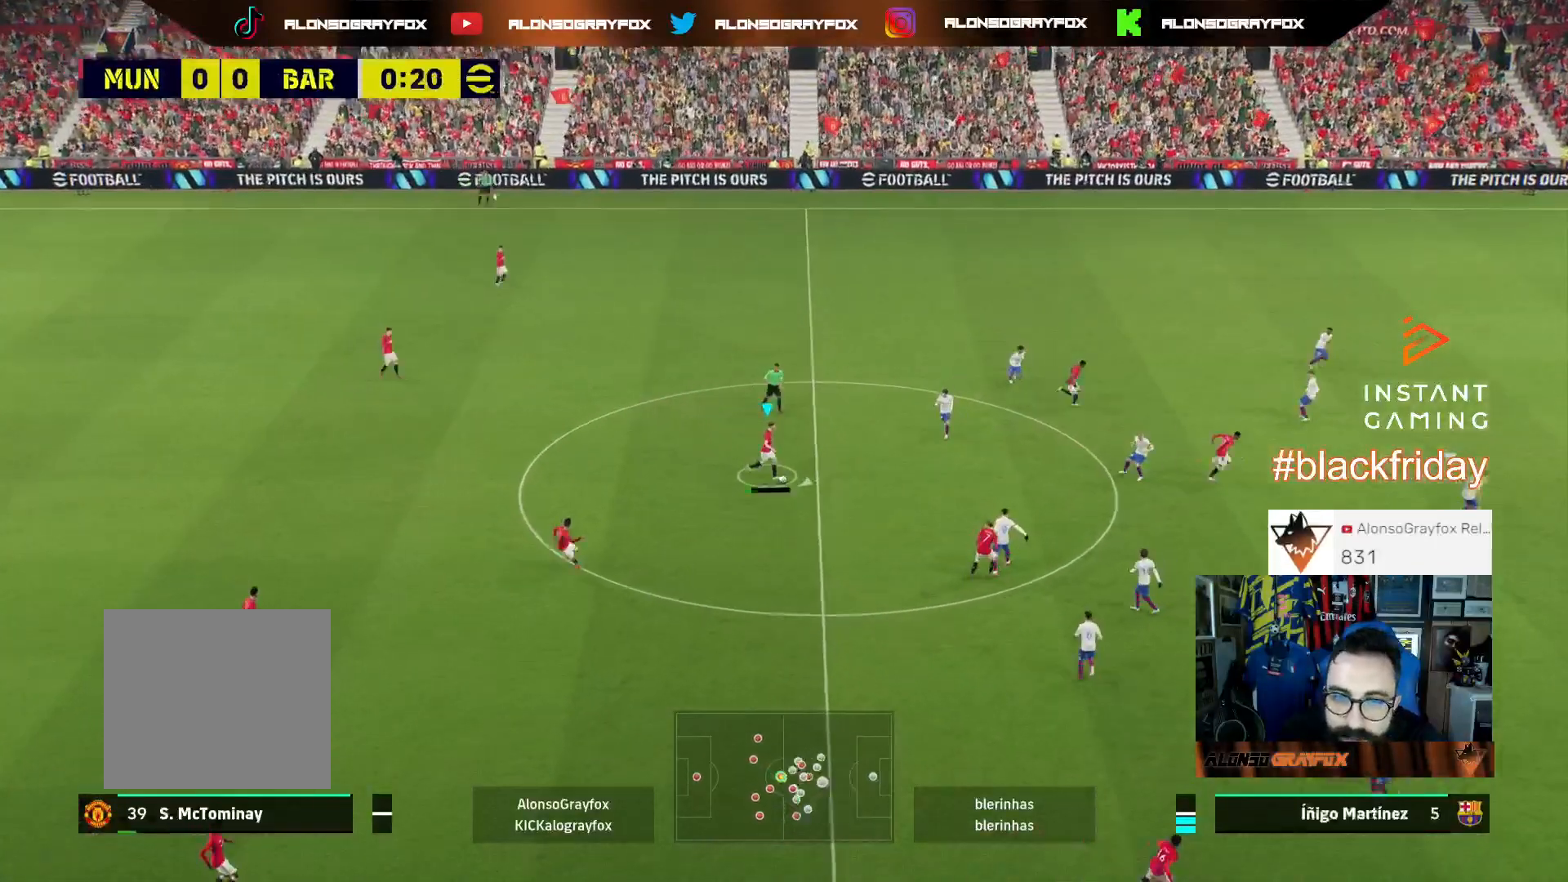
{"buttons": ["L3"], "left_stick": "right", "right_stick": "center", "events": [[100, "TRIANGLE", "up"], [133, "R2", "down"], [467, "R2", "up"]]}
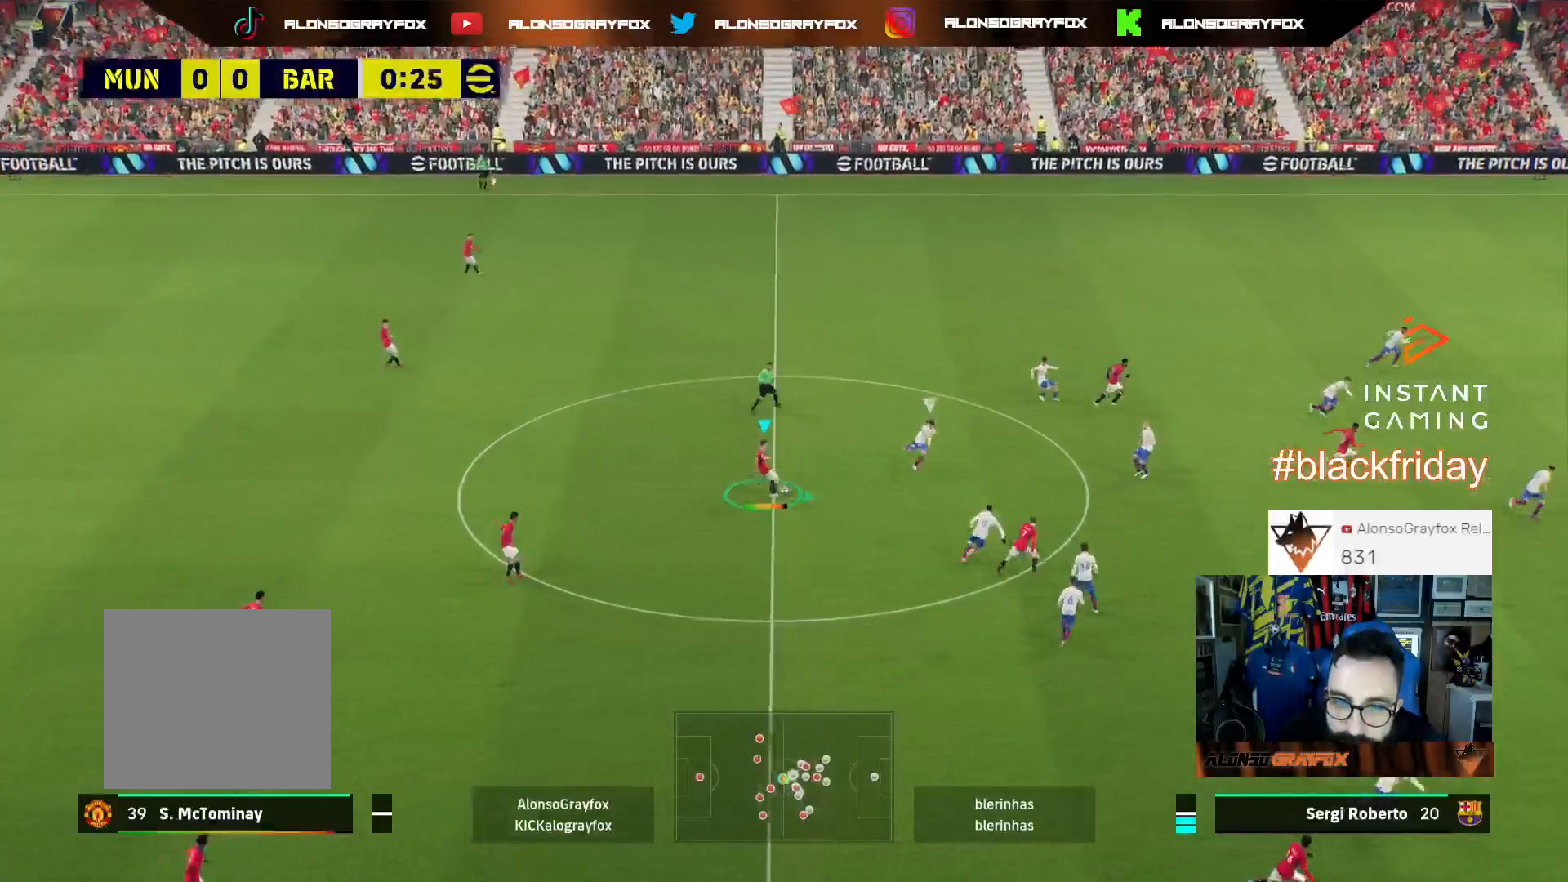
{"buttons": ["R1", "R2", "L3"], "left_stick": "down-right", "right_stick": "center", "events": [[67, "R2", "down"], [100, "R1", "down"], [167, "left_stick", "down-right"]]}
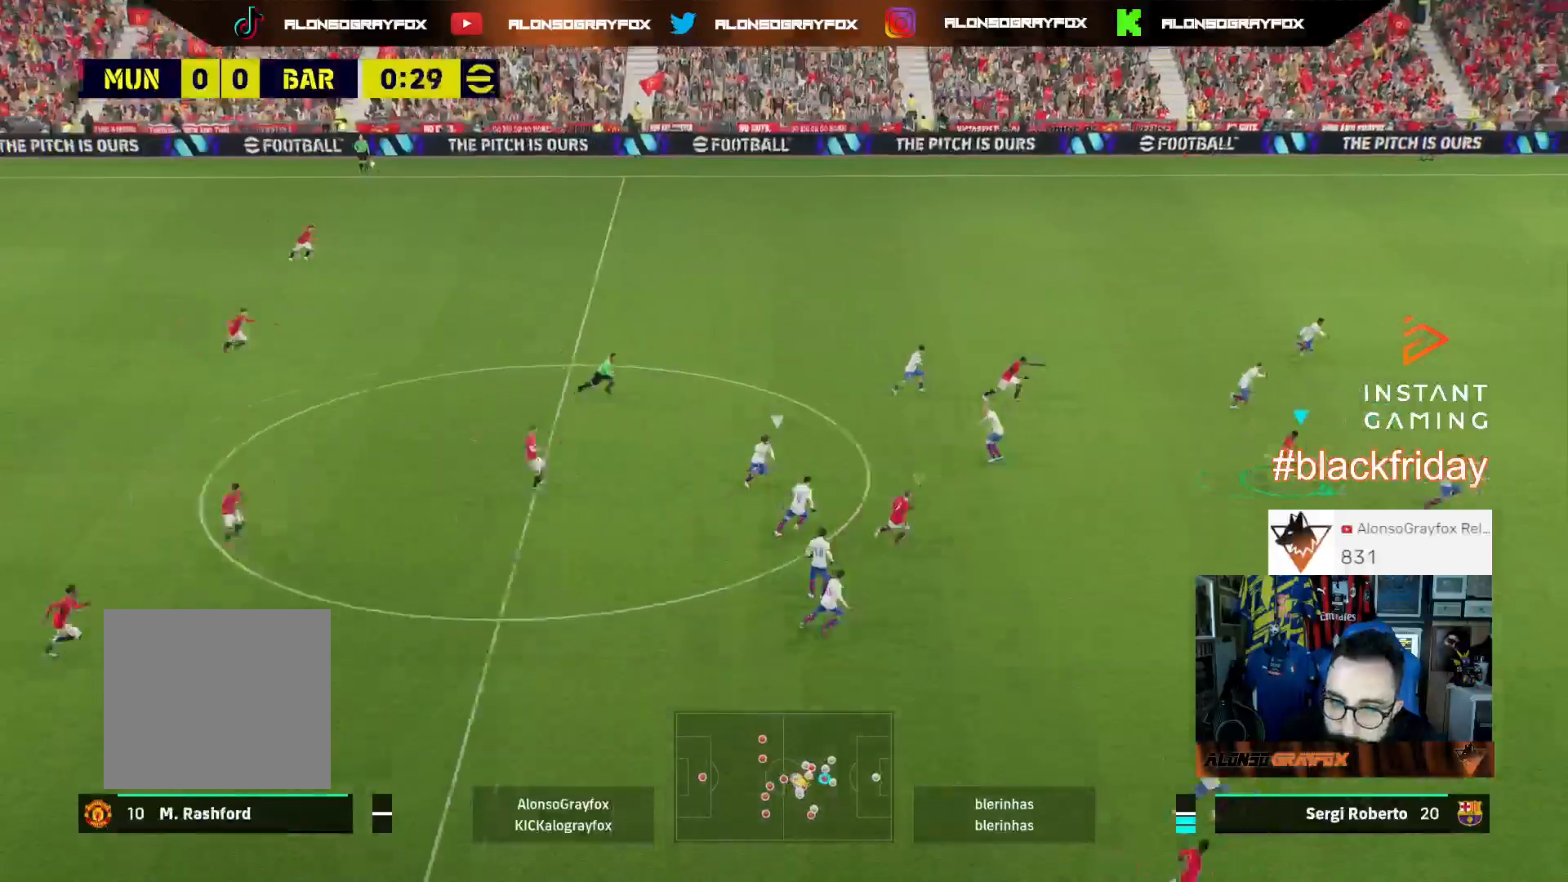
{"buttons": ["R1", "L3"], "left_stick": "down", "right_stick": "center", "events": [[100, "R1", "up"], [167, "R2", "up"], [200, "left_stick", "down"], [367, "R1", "down"]]}
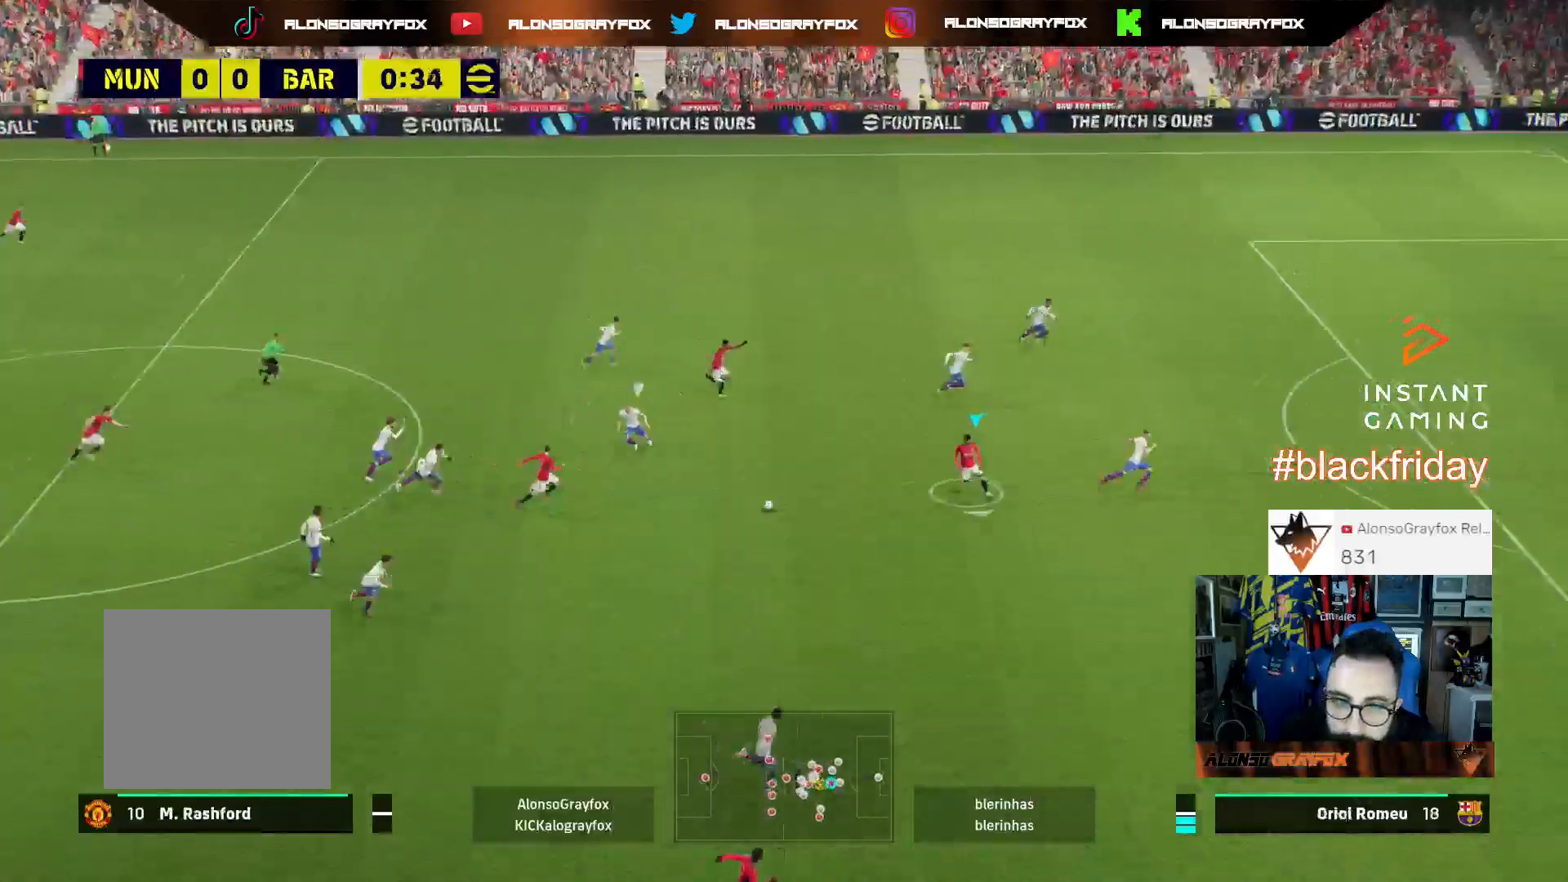
{"buttons": ["L3"], "left_stick": "right", "right_stick": "center", "events": [[167, "left_stick", "down-right"], [300, "R1", "up"], [367, "left_stick", "right"]]}
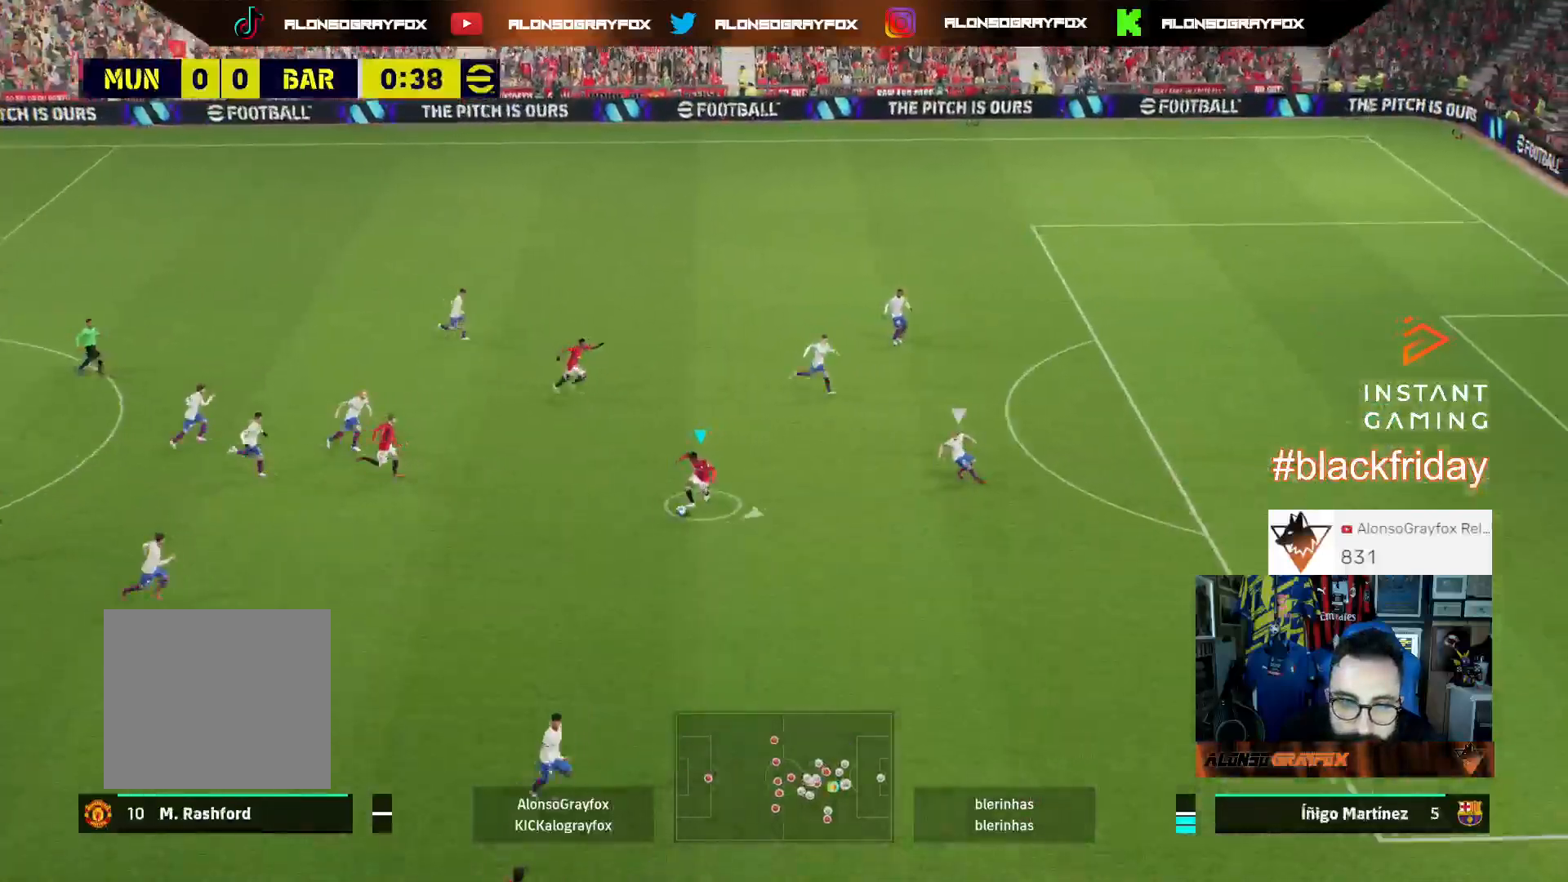
{"buttons": ["L3"], "left_stick": "right", "right_stick": "center", "events": []}
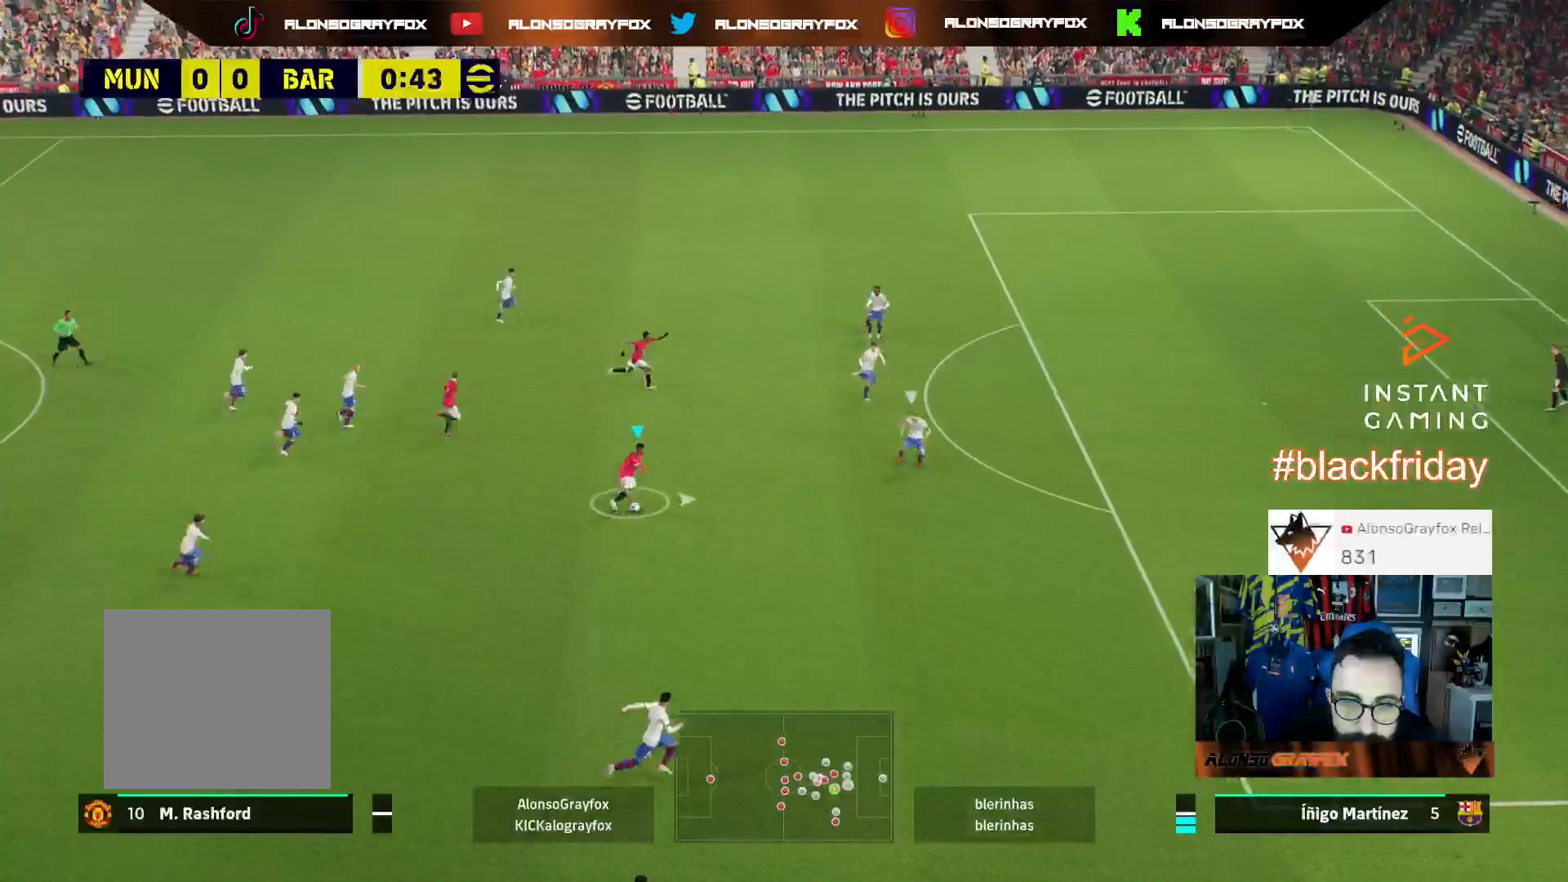
{"buttons": ["L3"], "left_stick": "right", "right_stick": "center", "events": []}
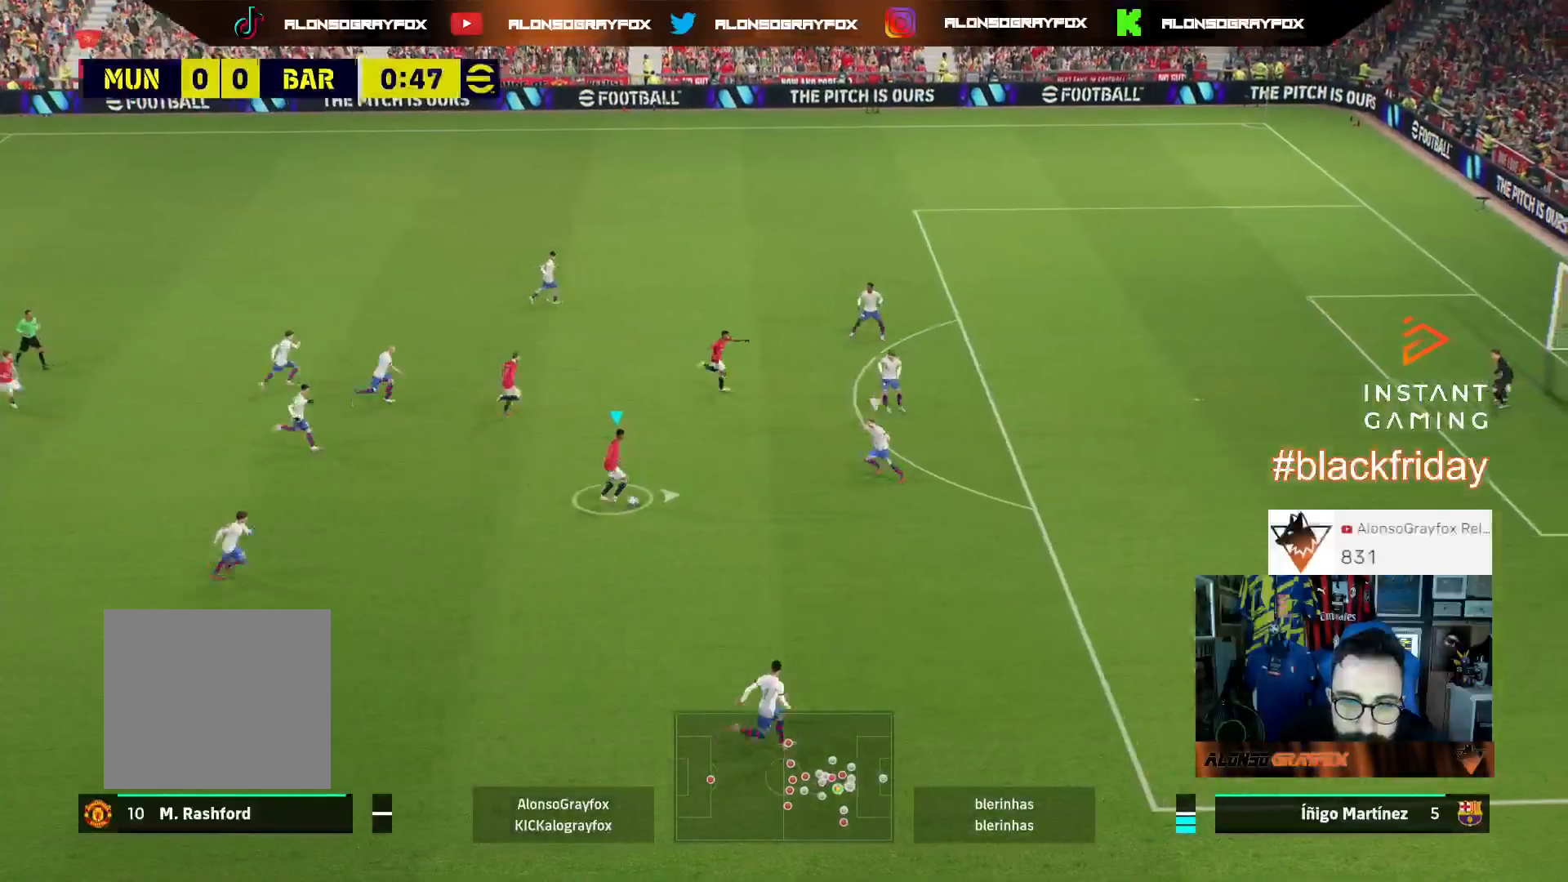
{"buttons": [], "left_stick": "center", "right_stick": "down-right", "events": [[167, "L3", "up"], [267, "left_stick", "center"], [400, "right_stick", "down-right"]]}
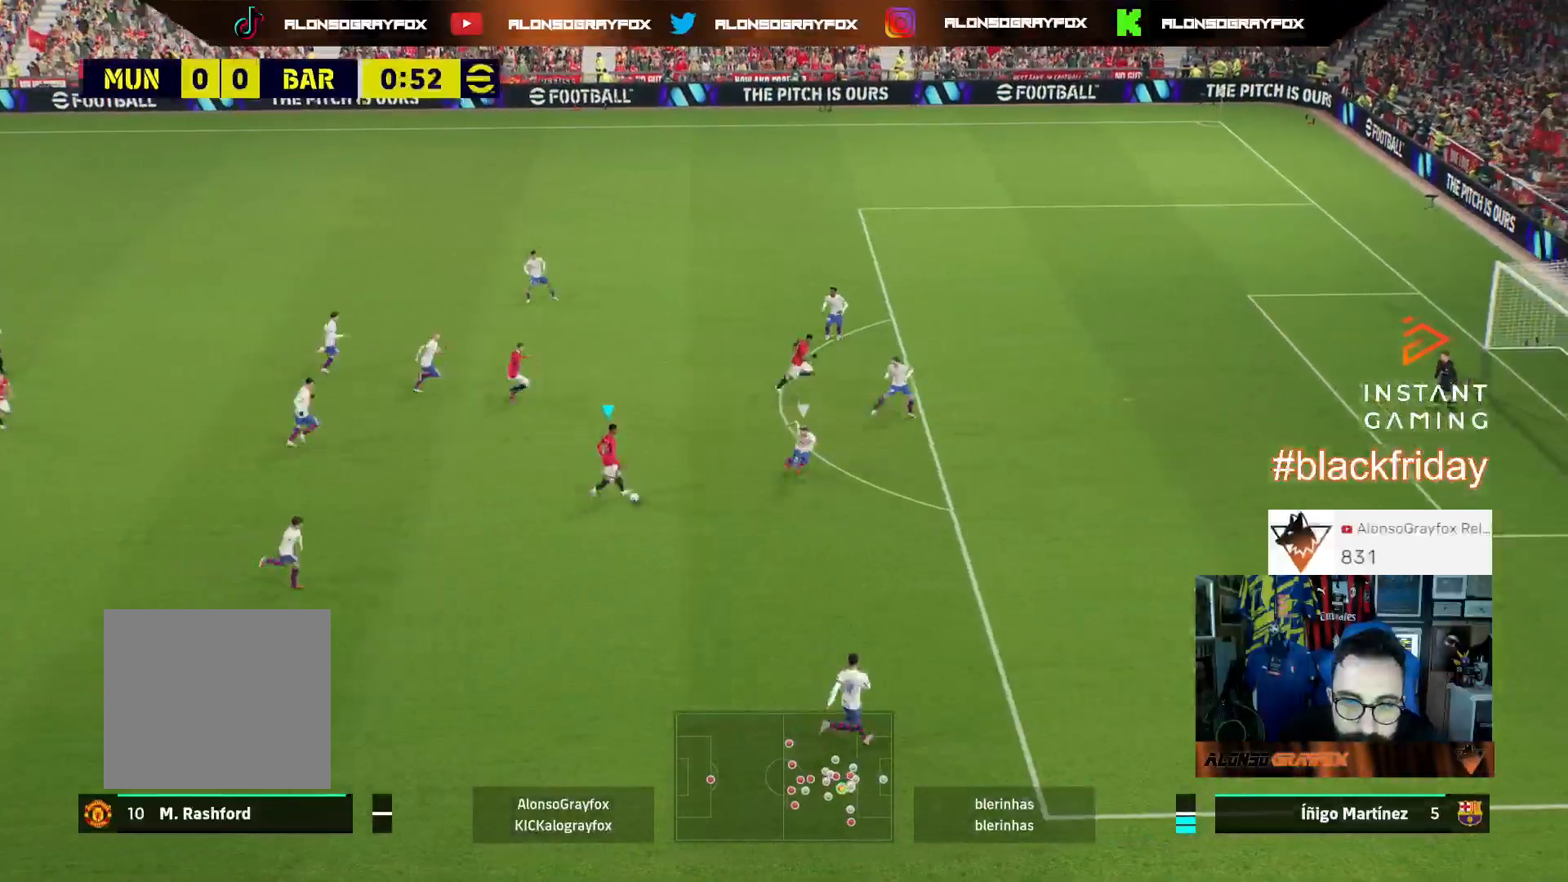
{"buttons": ["L3"], "left_stick": "up", "right_stick": "center", "events": [[133, "right_stick", "center"], [233, "left_stick", "up"], [400, "L3", "down"]]}
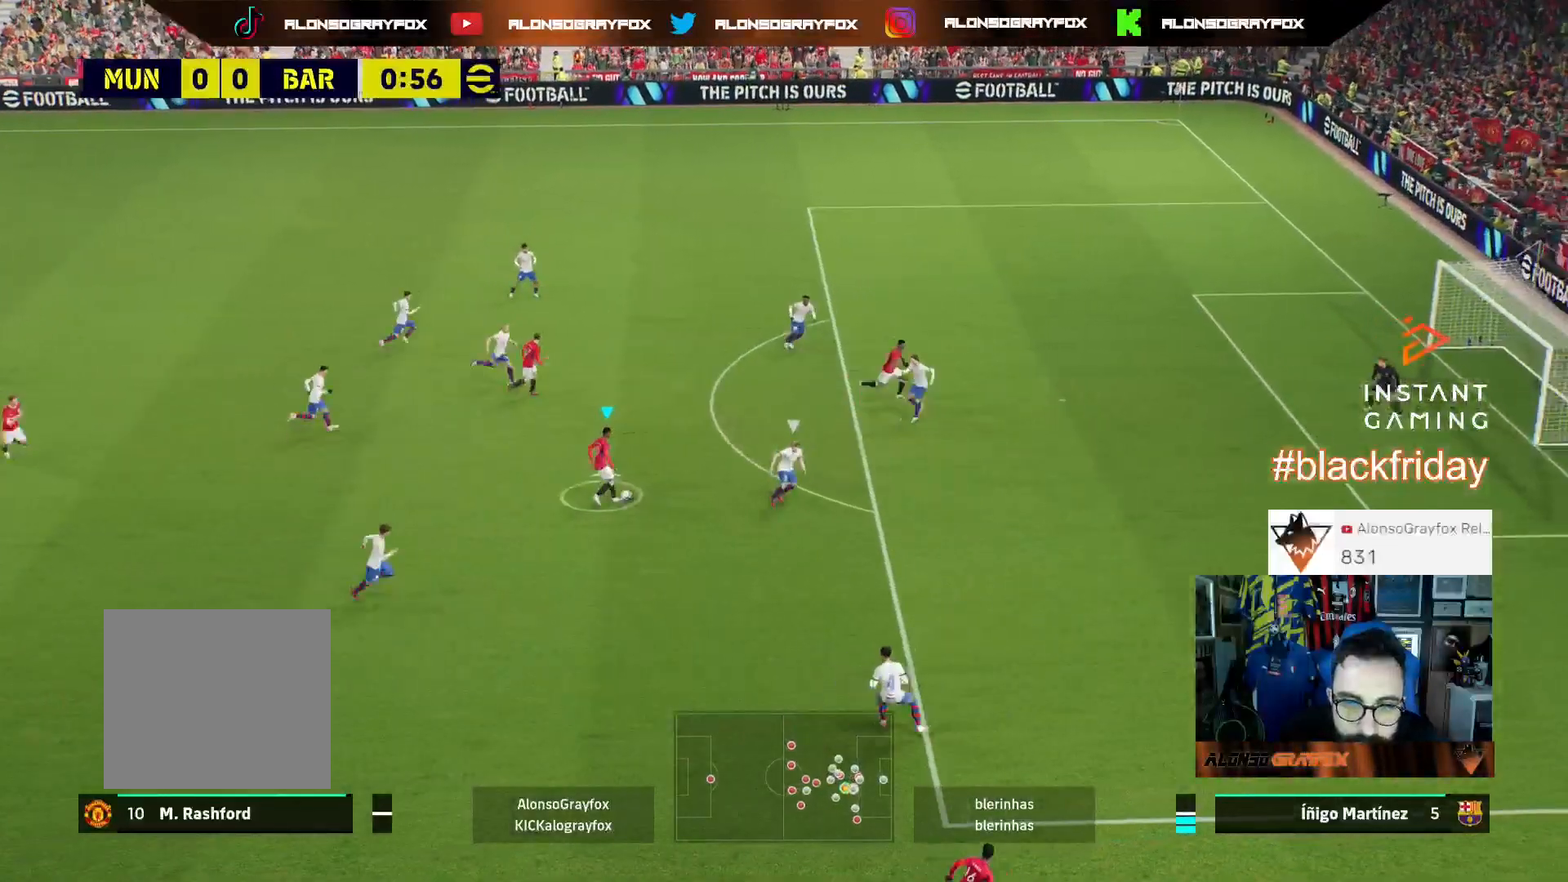
{"buttons": ["L3"], "left_stick": "up-right", "right_stick": "center", "events": [[167, "left_stick", "up-right"]]}
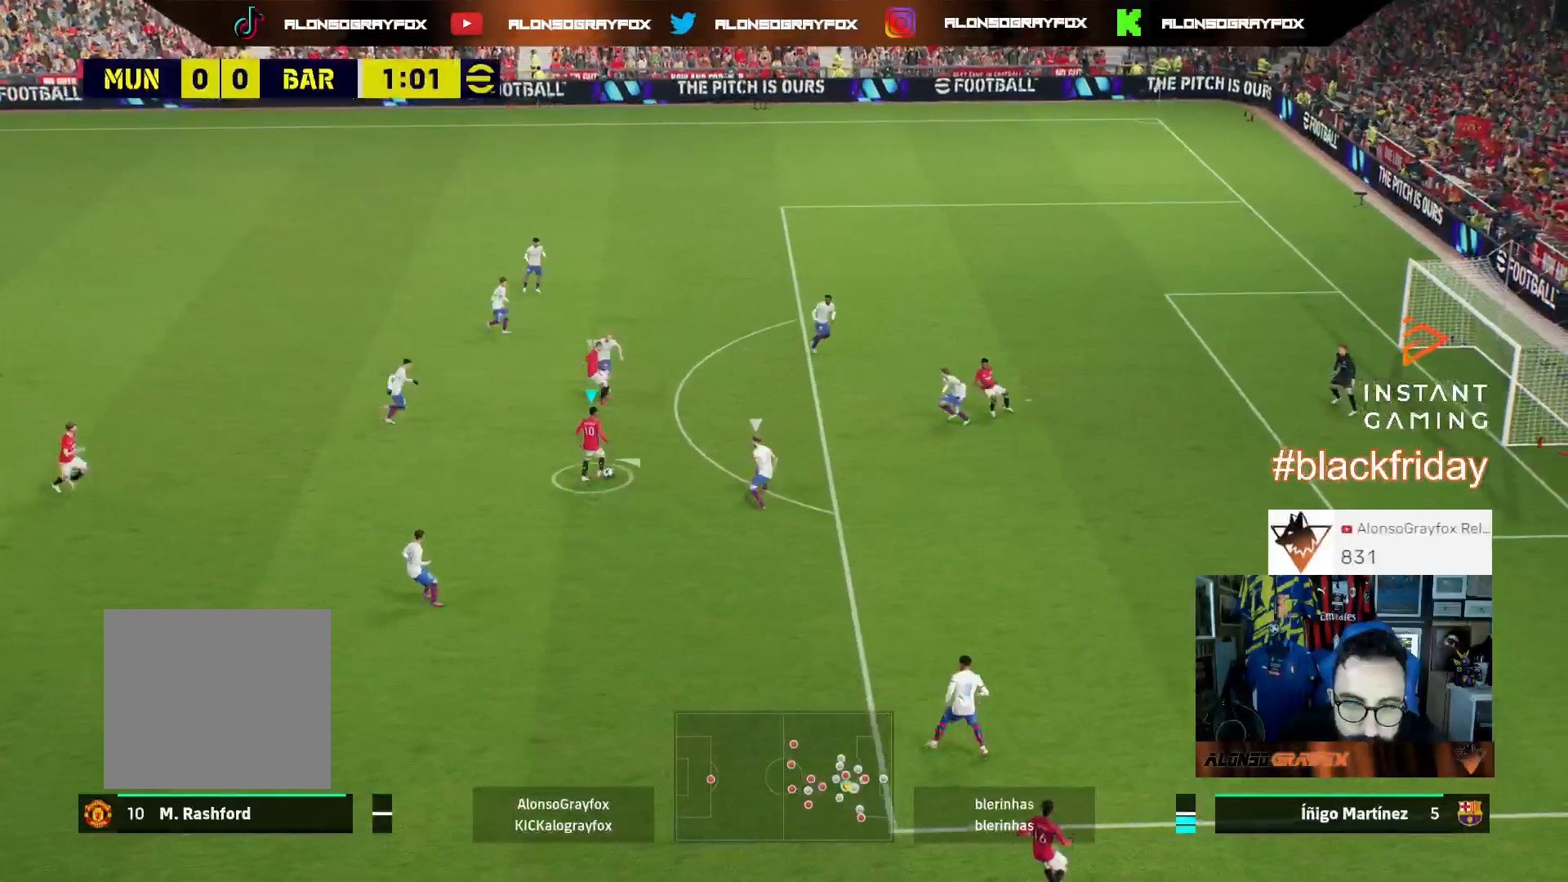
{"buttons": ["L3"], "left_stick": "down", "right_stick": "center", "events": [[33, "L3", "up"], [133, "left_stick", "down-right"], [200, "L3", "down"], [200, "left_stick", "down"]]}
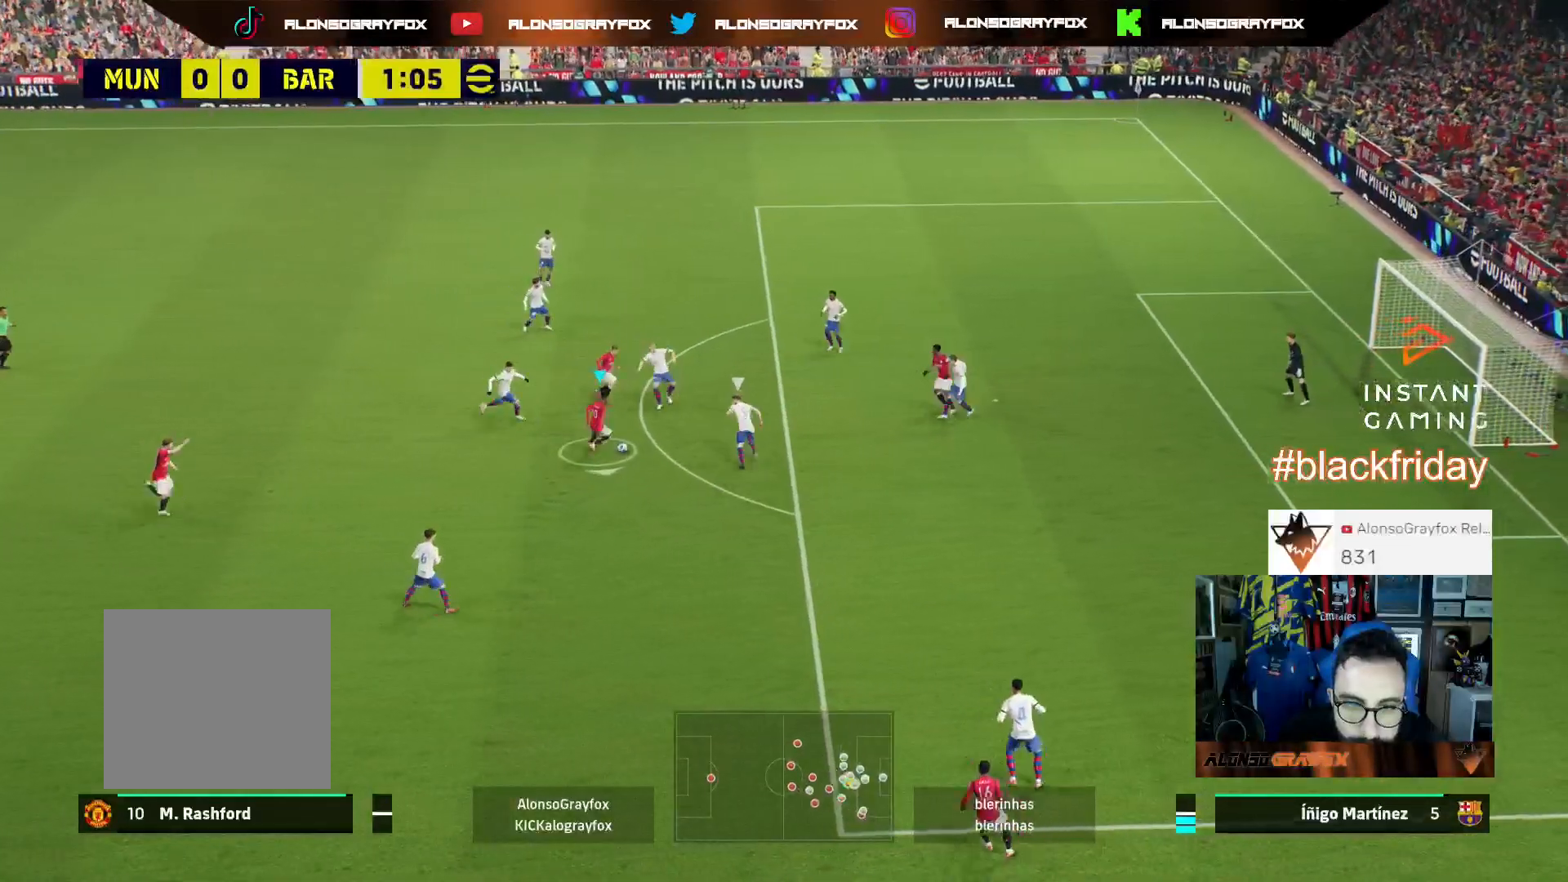
{"buttons": ["R2", "L3"], "left_stick": "down-right", "right_stick": "center", "events": [[33, "left_stick", "down-right"], [100, "R2", "down"]]}
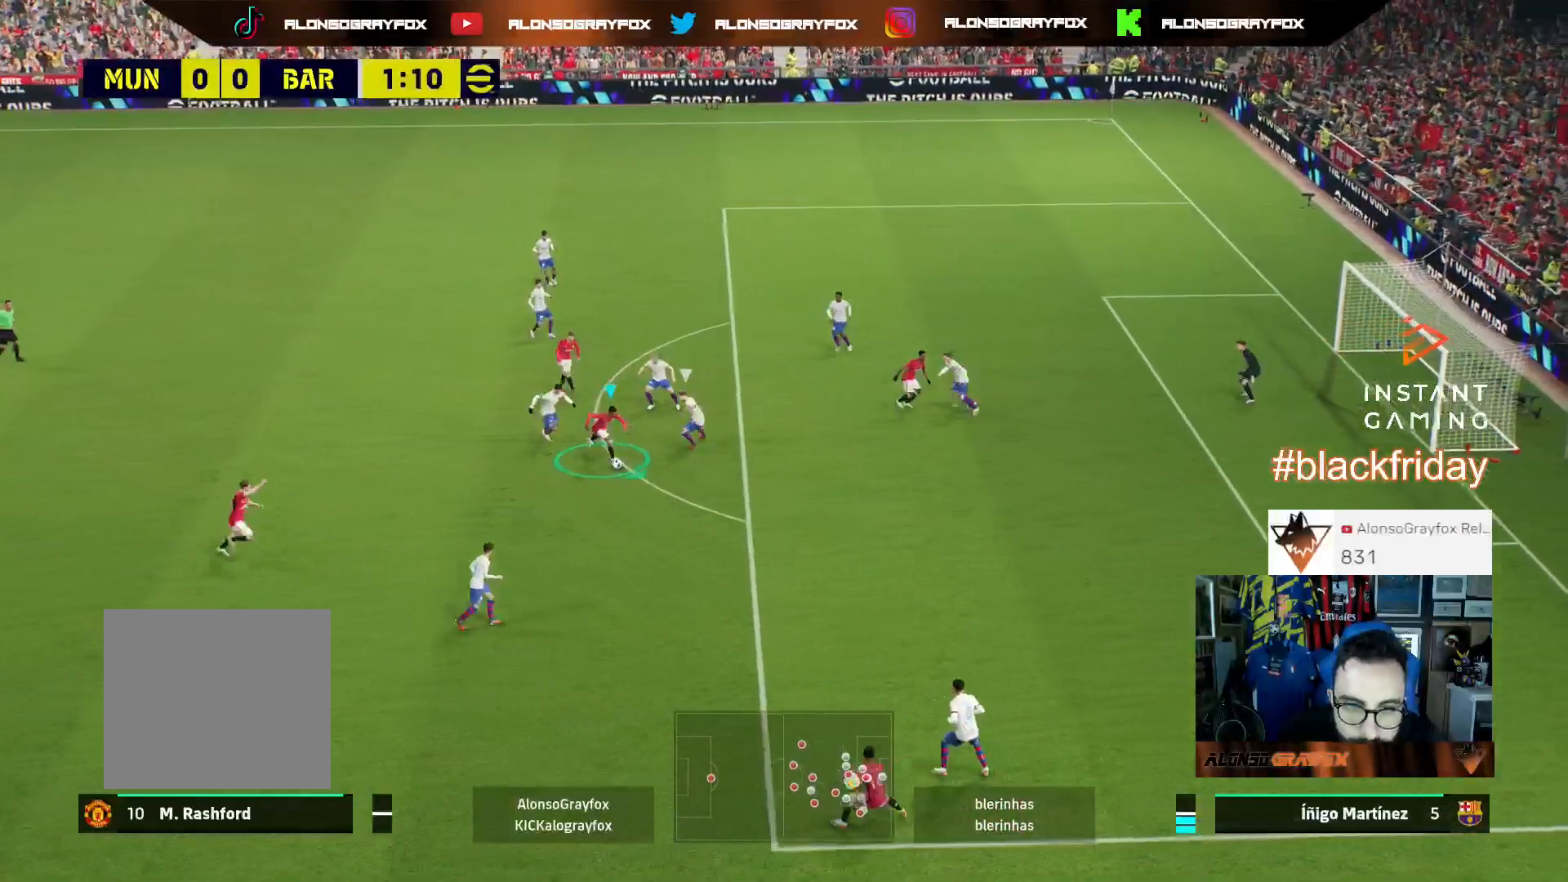
{"buttons": ["R2", "L3"], "left_stick": "right", "right_stick": "center", "events": [[300, "left_stick", "right"]]}
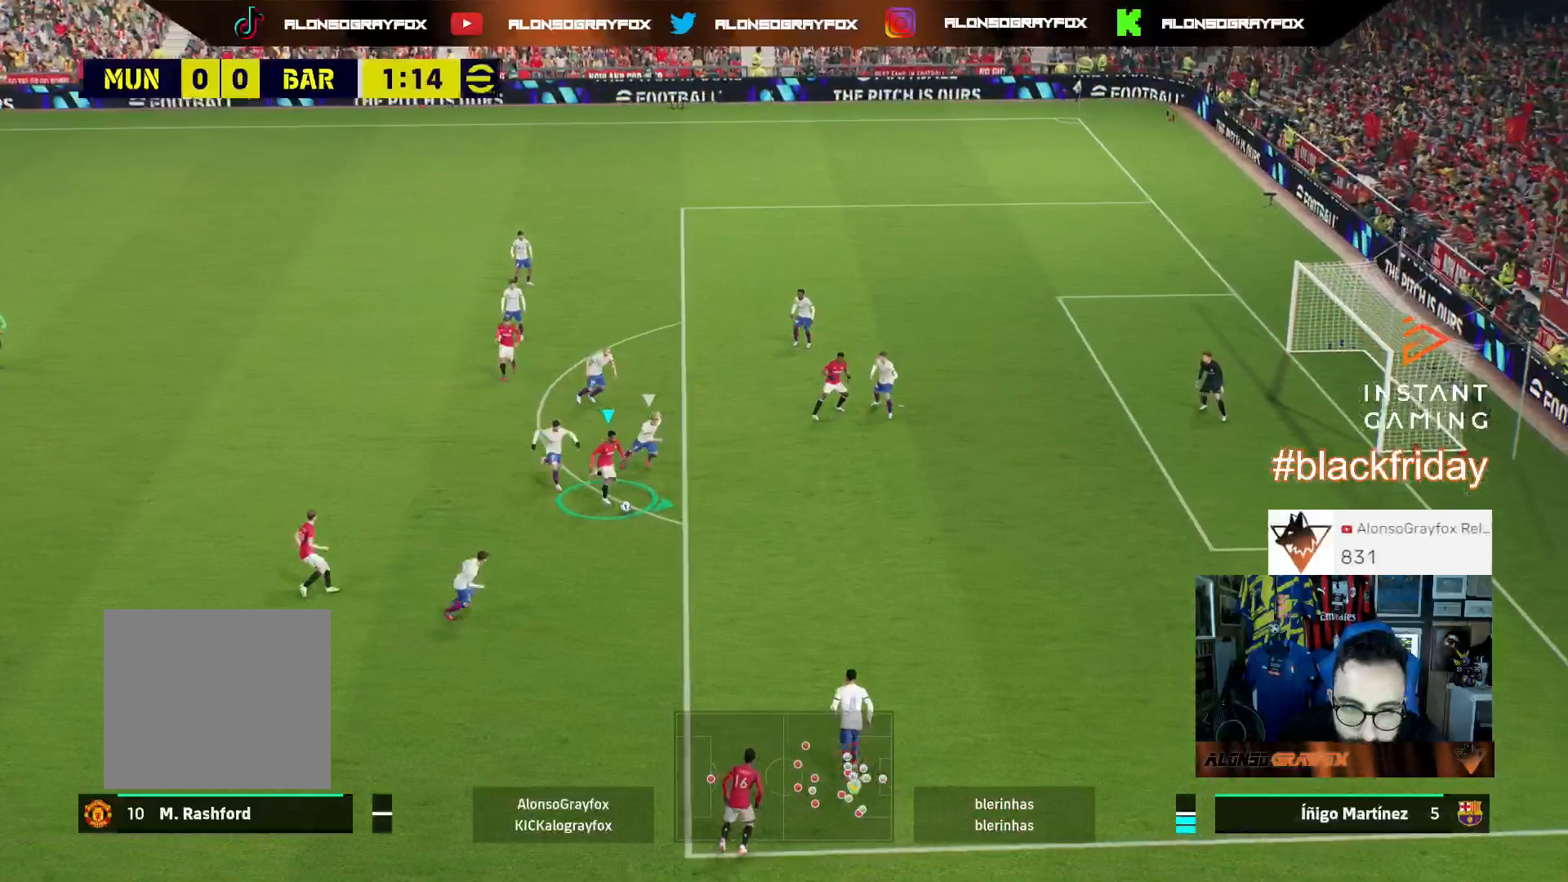
{"buttons": ["R1", "R2", "L3"], "left_stick": "right", "right_stick": "center", "events": [[33, "R2", "up"], [33, "left_stick", "up-right"], [100, "CIRCLE", "down"], [133, "R2", "down"], [267, "CIRCLE", "up"], [333, "R2", "up"], [433, "R1", "down"], [433, "R2", "down"], [467, "left_stick", "right"]]}
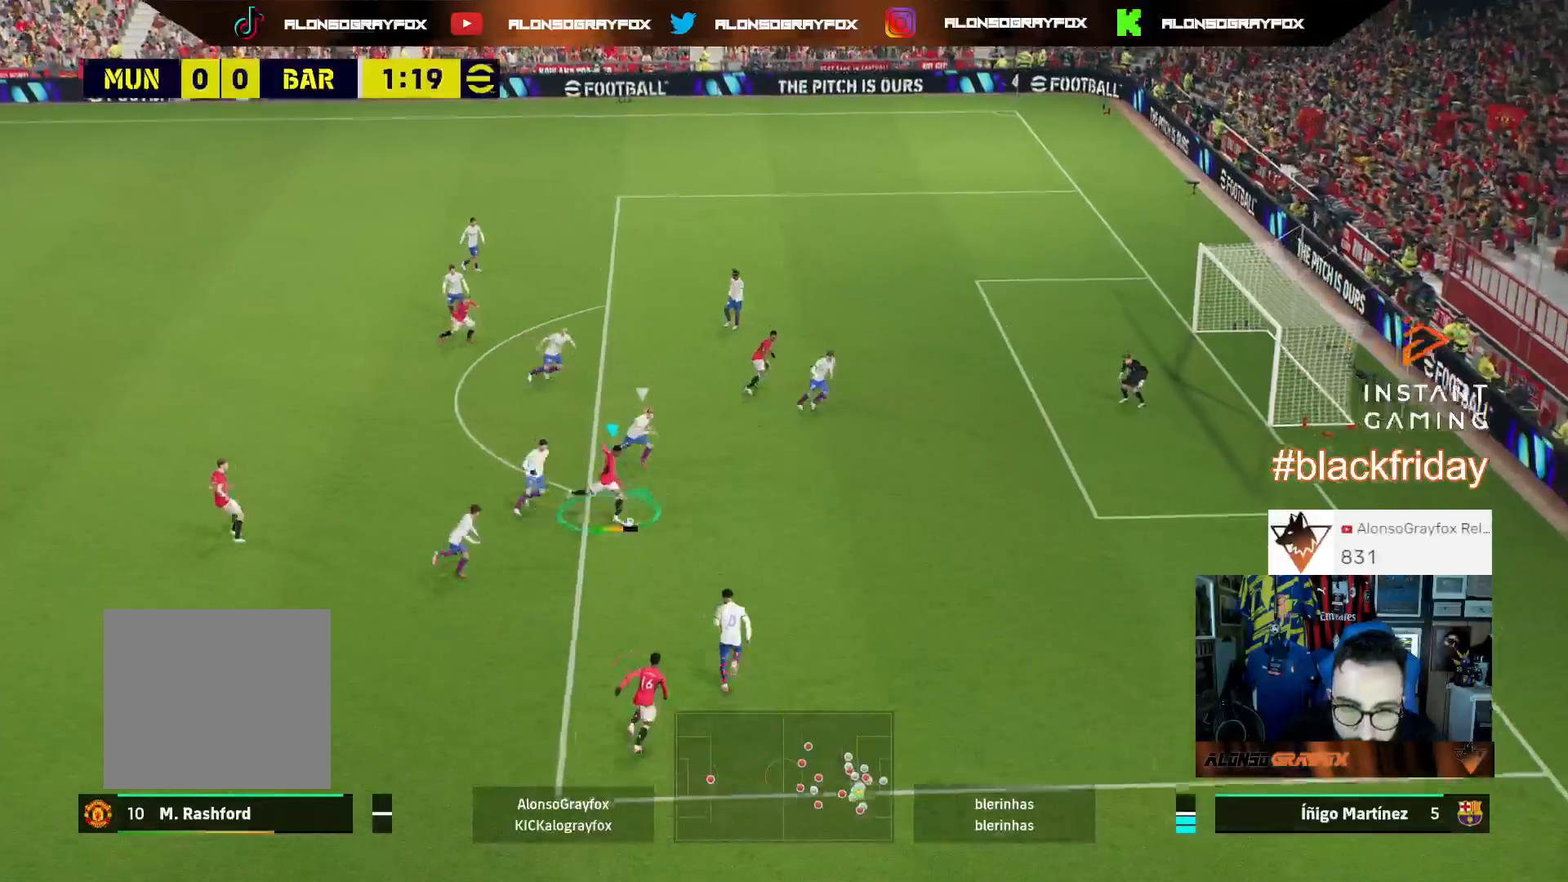
{"buttons": ["R2", "L3"], "left_stick": "up", "right_stick": "center", "events": [[33, "R1", "up"], [67, "R2", "up"], [100, "left_stick", "up-right"], [267, "left_stick", "up"], [500, "R2", "down"]]}
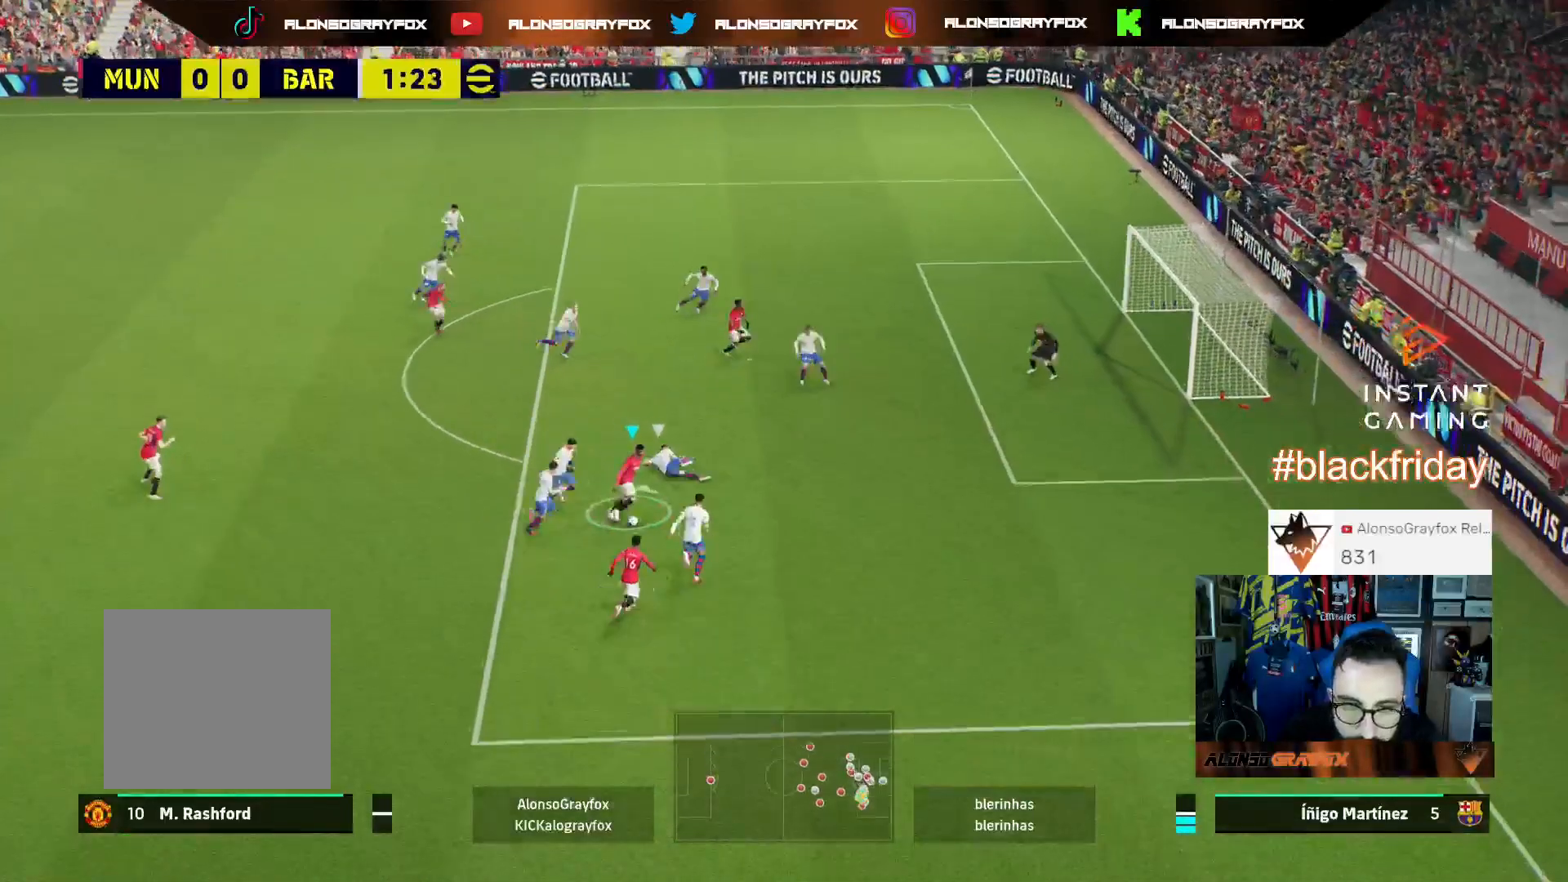
{"buttons": ["CIRCLE", "R2", "L3"], "left_stick": "up", "right_stick": "center", "events": [[467, "CIRCLE", "down"]]}
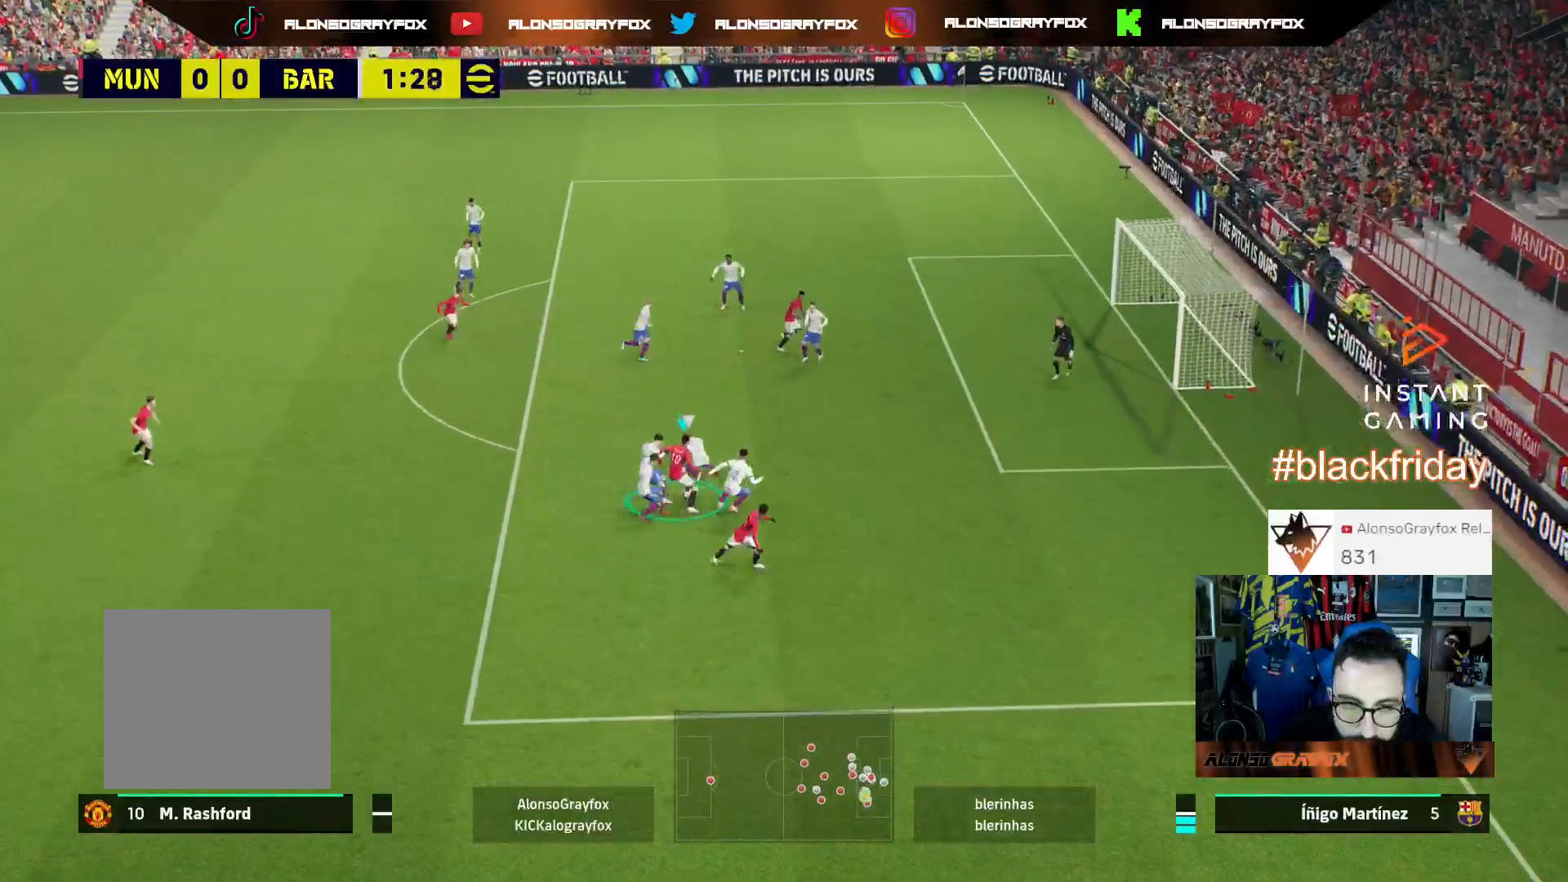
{"buttons": ["R2", "L3"], "left_stick": "up", "right_stick": "center", "events": [[100, "CIRCLE", "up"]]}
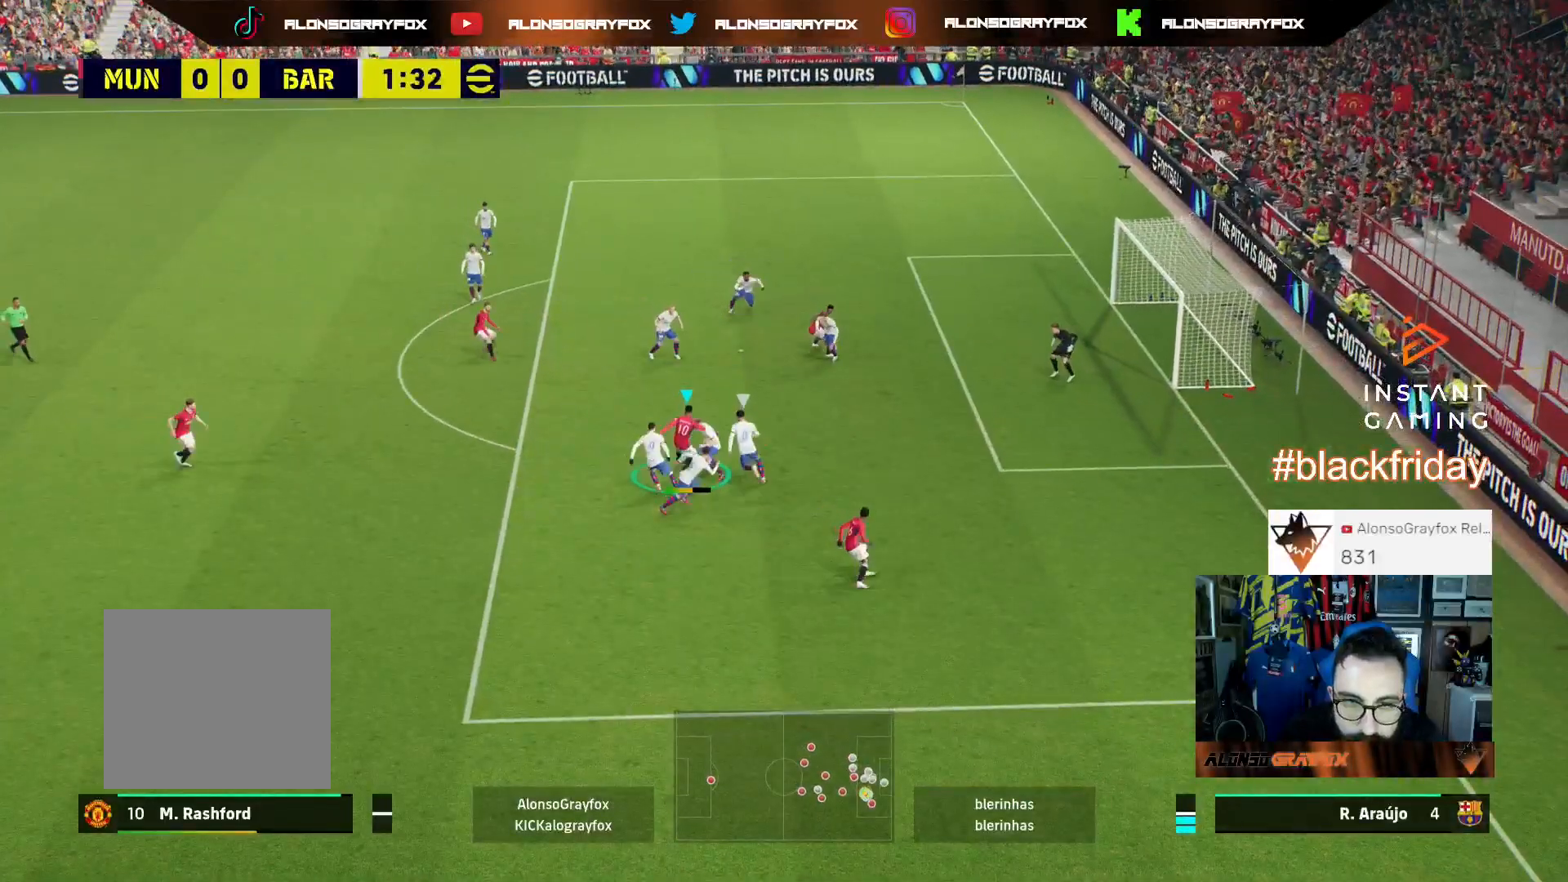
{"buttons": ["L3"], "left_stick": "up-right", "right_stick": "center", "events": [[267, "left_stick", "up-right"], [333, "R2", "up"]]}
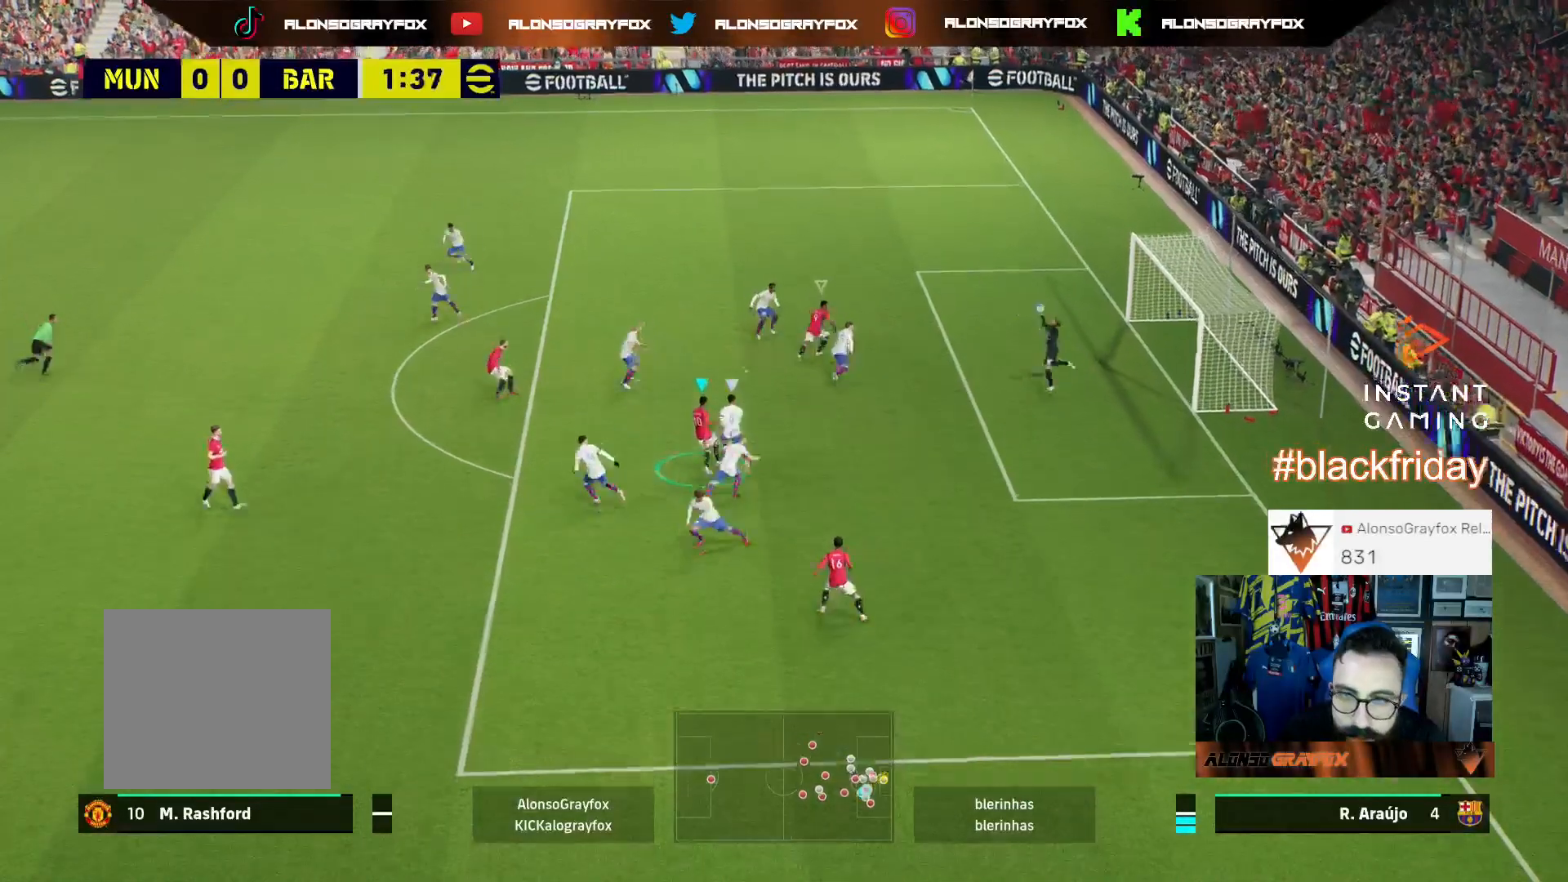
{"buttons": [], "left_stick": "center", "right_stick": "center", "events": [[233, "L3", "up"], [367, "CROSS", "down"], [367, "left_stick", "center"], [467, "CROSS", "up"]]}
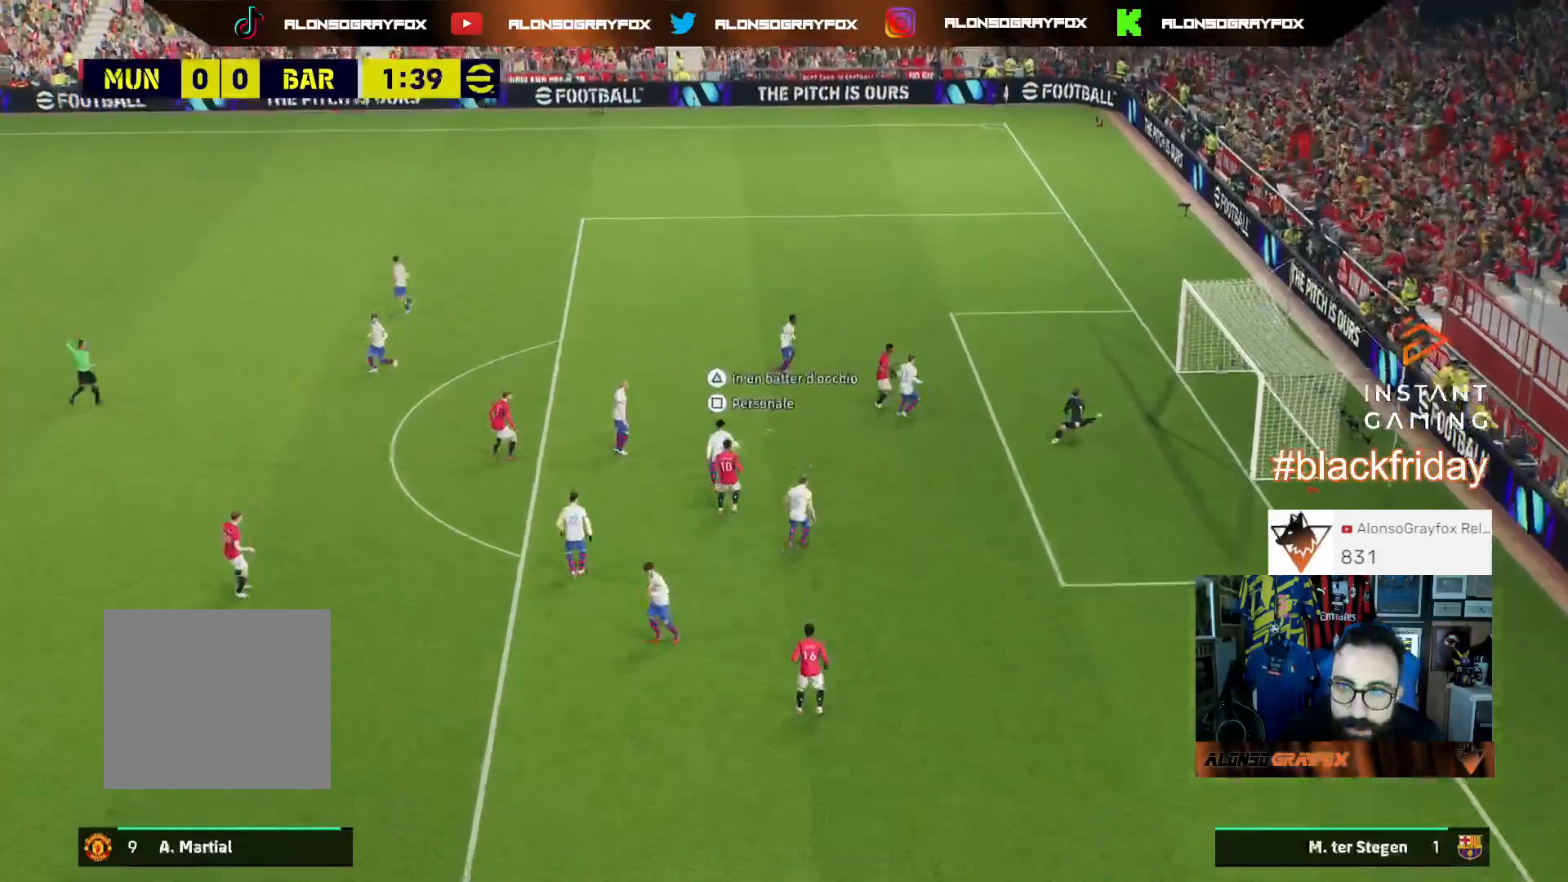
{"buttons": ["CROSS"], "left_stick": "center", "right_stick": "center", "events": [[33, "CROSS", "down"], [133, "CROSS", "up"], [200, "CROSS", "down"], [267, "CROSS", "up"], [367, "CROSS", "down"], [467, "CROSS", "up"], [500, "CROSS", "down"]]}
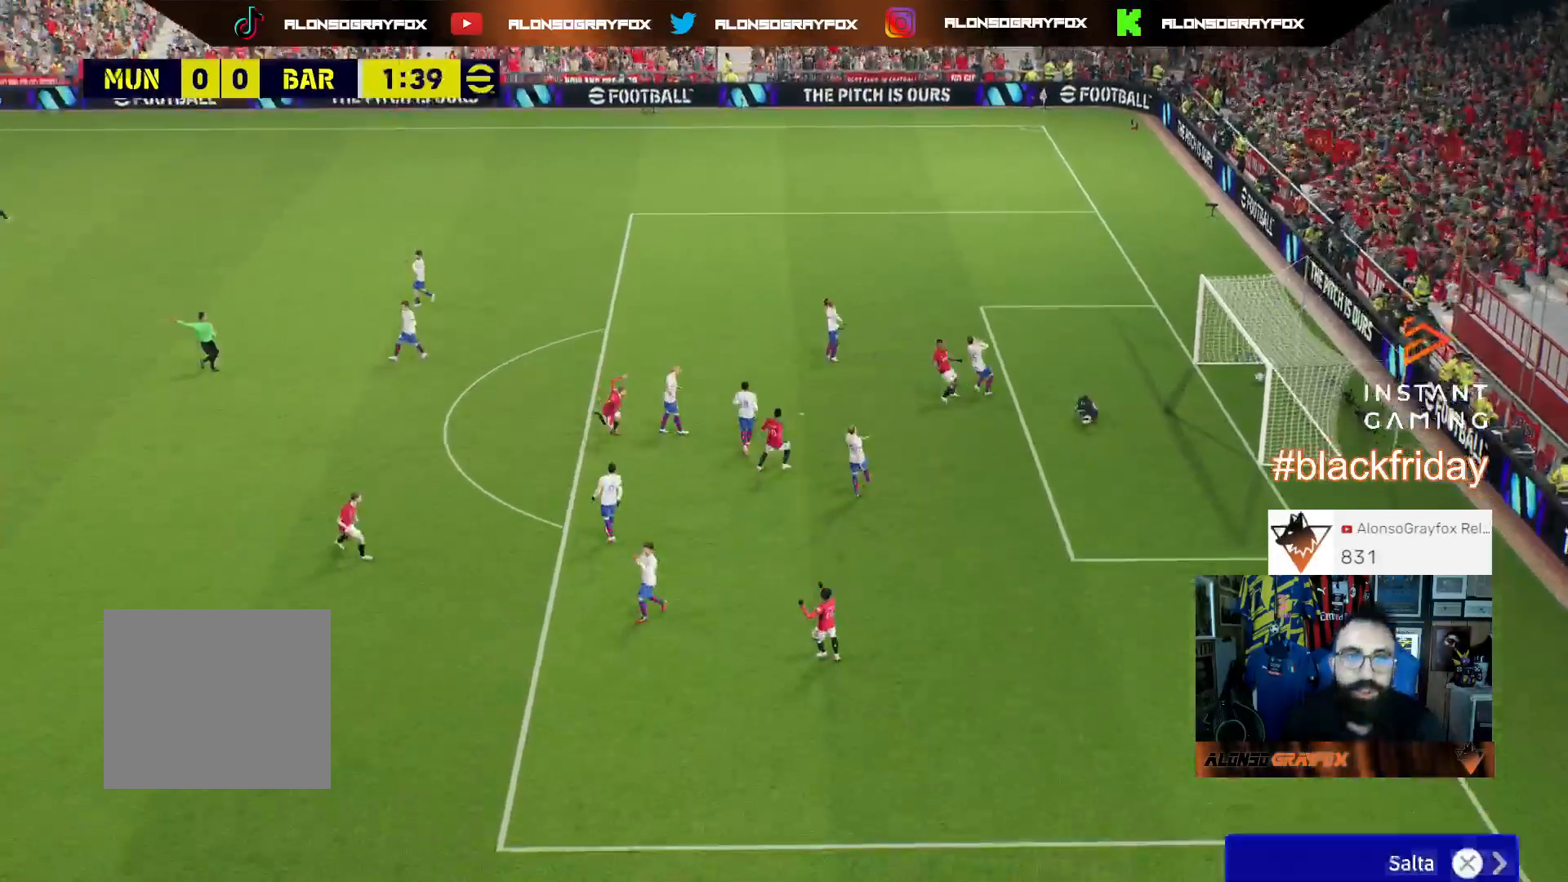
{"buttons": [], "left_stick": "center", "right_stick": "center", "events": [[133, "CROSS", "up"], [200, "CROSS", "down"], [300, "CROSS", "up"], [367, "CROSS", "down"], [467, "CROSS", "up"]]}
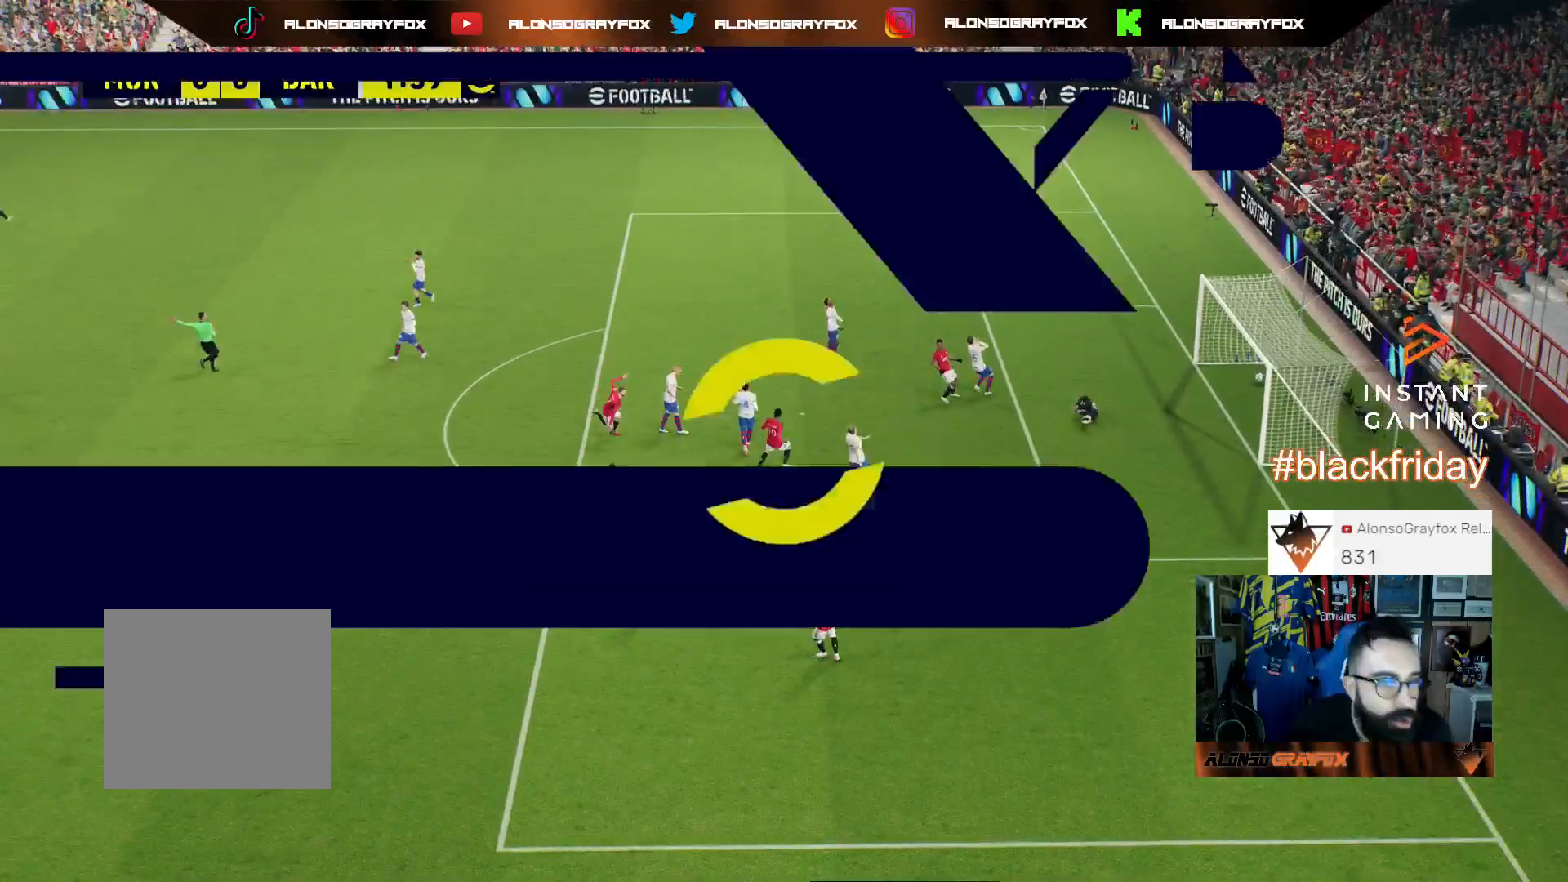
{"buttons": [], "left_stick": "center", "right_stick": "center", "events": [[33, "CROSS", "down"], [133, "CROSS", "up"], [200, "CROSS", "down"], [267, "CROSS", "up"], [367, "CROSS", "down"], [467, "CROSS", "up"]]}
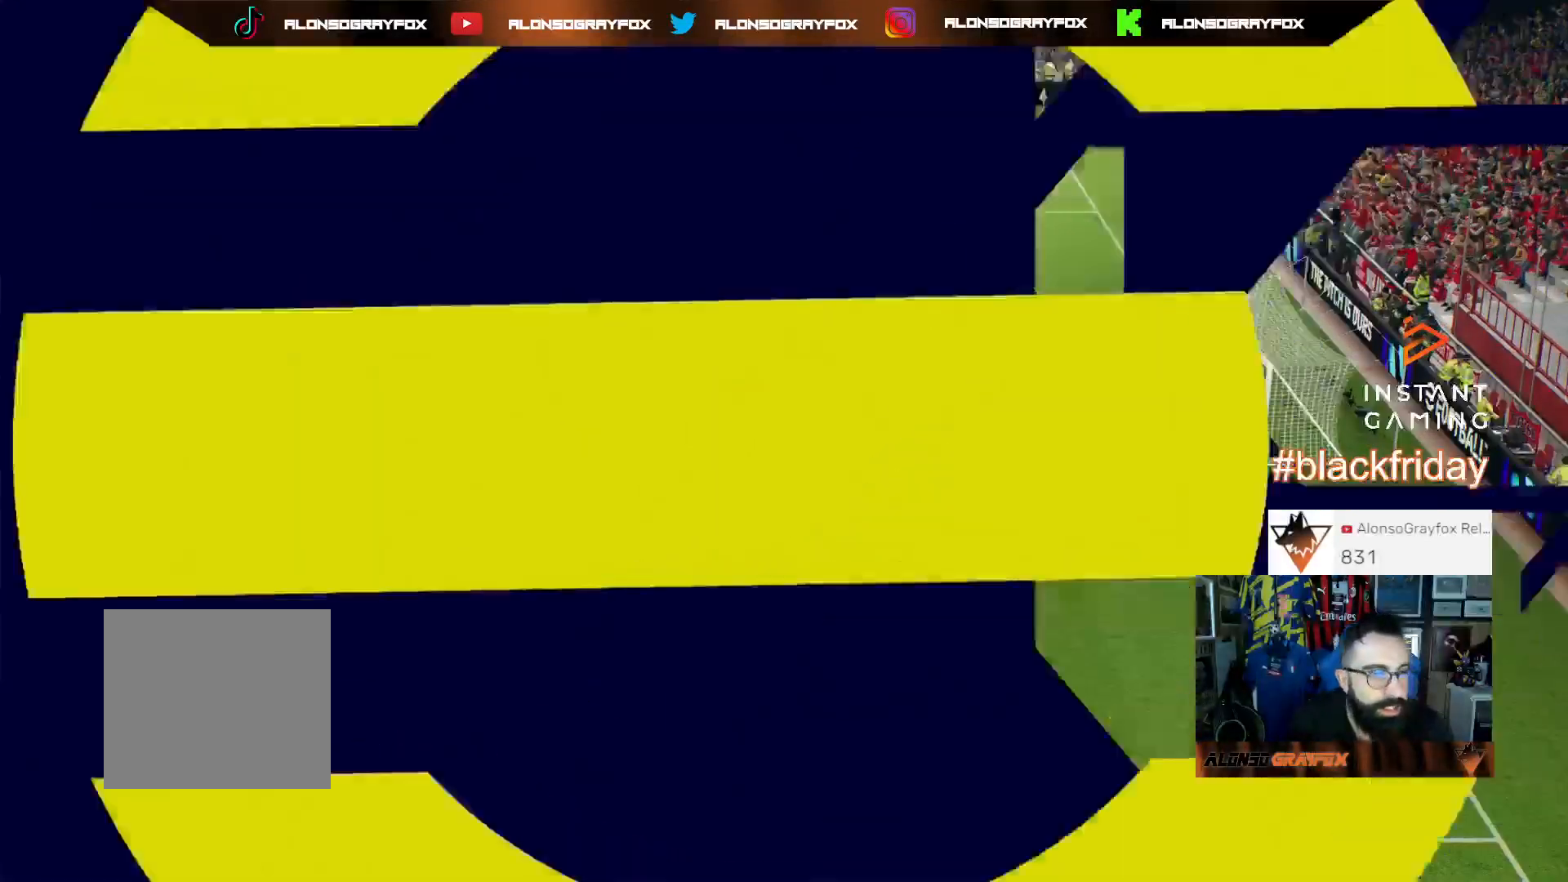
{"buttons": [], "left_stick": "center", "right_stick": "center", "events": [[33, "CROSS", "down"], [133, "CROSS", "up"], [200, "CROSS", "down"], [267, "CROSS", "up"], [367, "CROSS", "down"], [433, "CROSS", "up"]]}
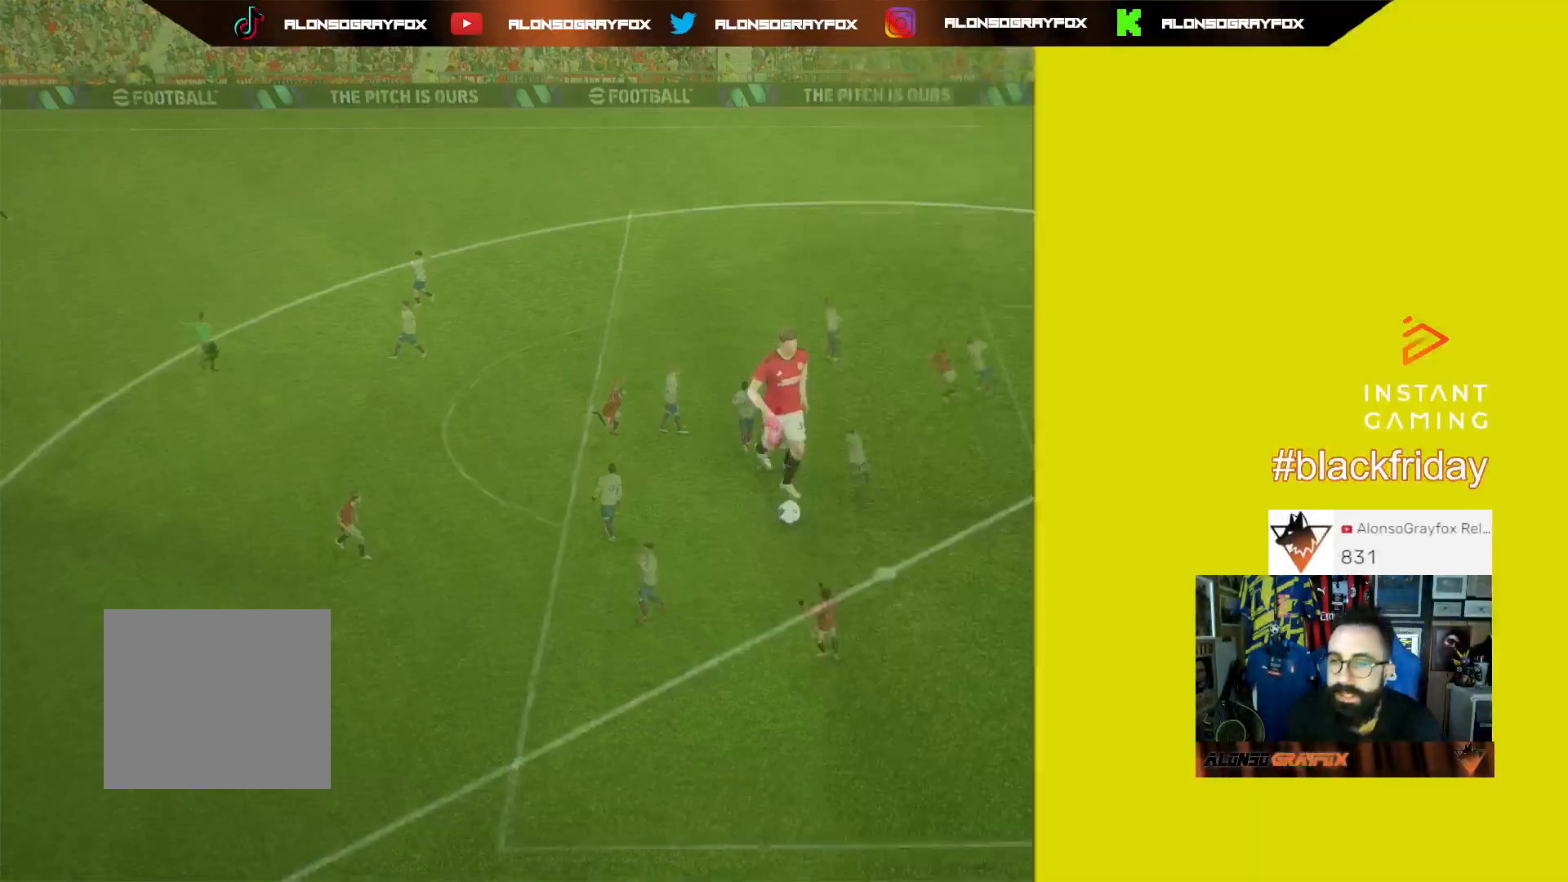
{"buttons": ["CROSS"], "left_stick": "center", "right_stick": "center", "events": [[33, "CROSS", "down"], [133, "CROSS", "up"], [200, "CROSS", "down"], [267, "CROSS", "up"], [333, "CROSS", "down"], [433, "CROSS", "up"], [500, "CROSS", "down"]]}
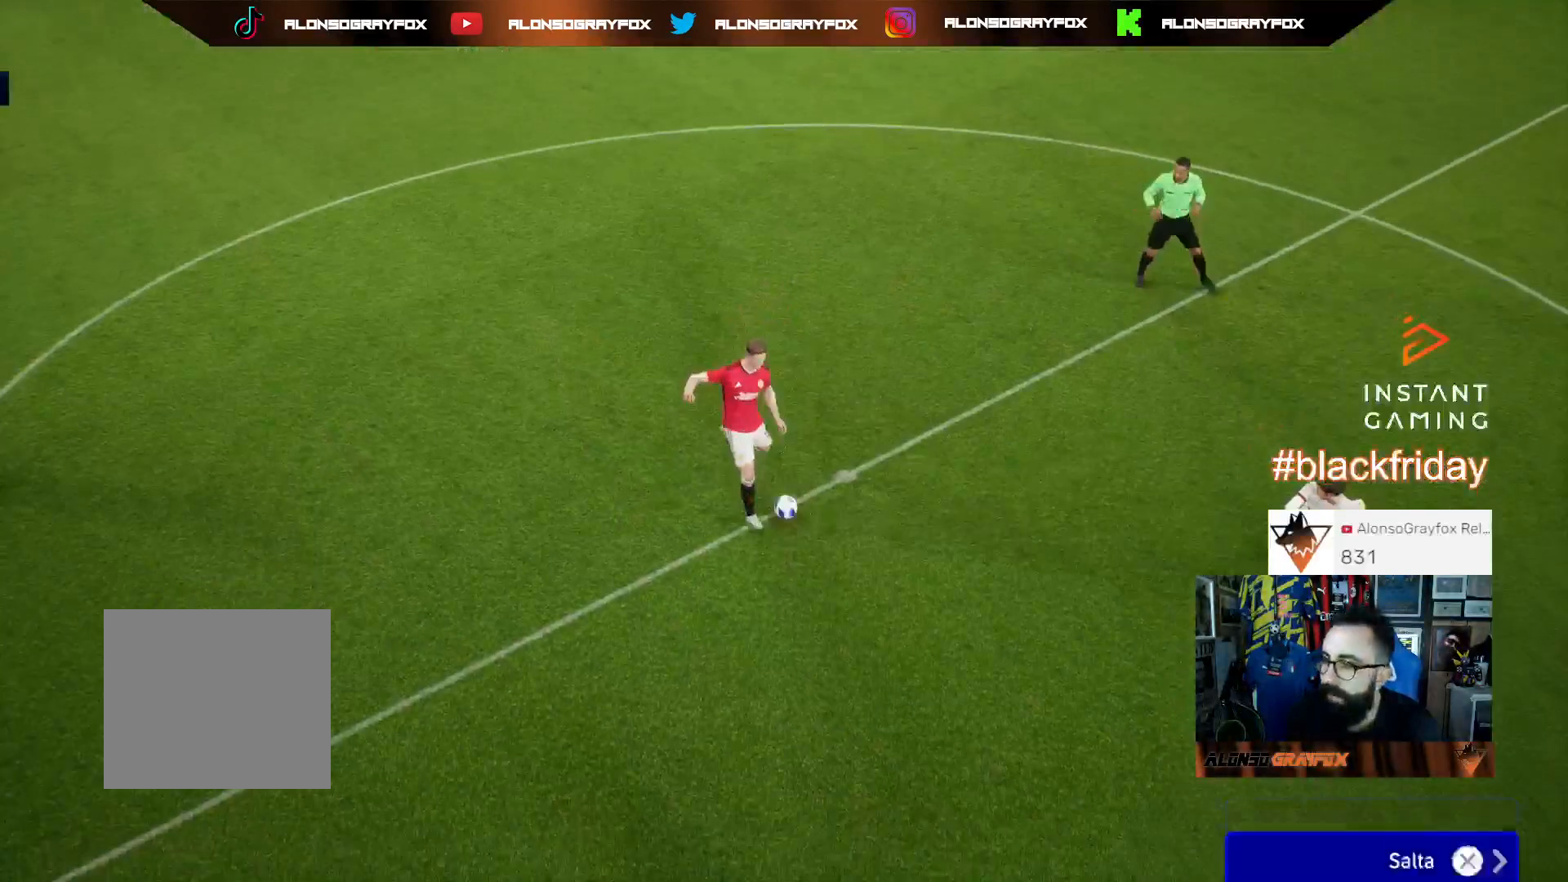
{"buttons": [], "left_stick": "center", "right_stick": "center", "events": [[67, "CROSS", "up"]]}